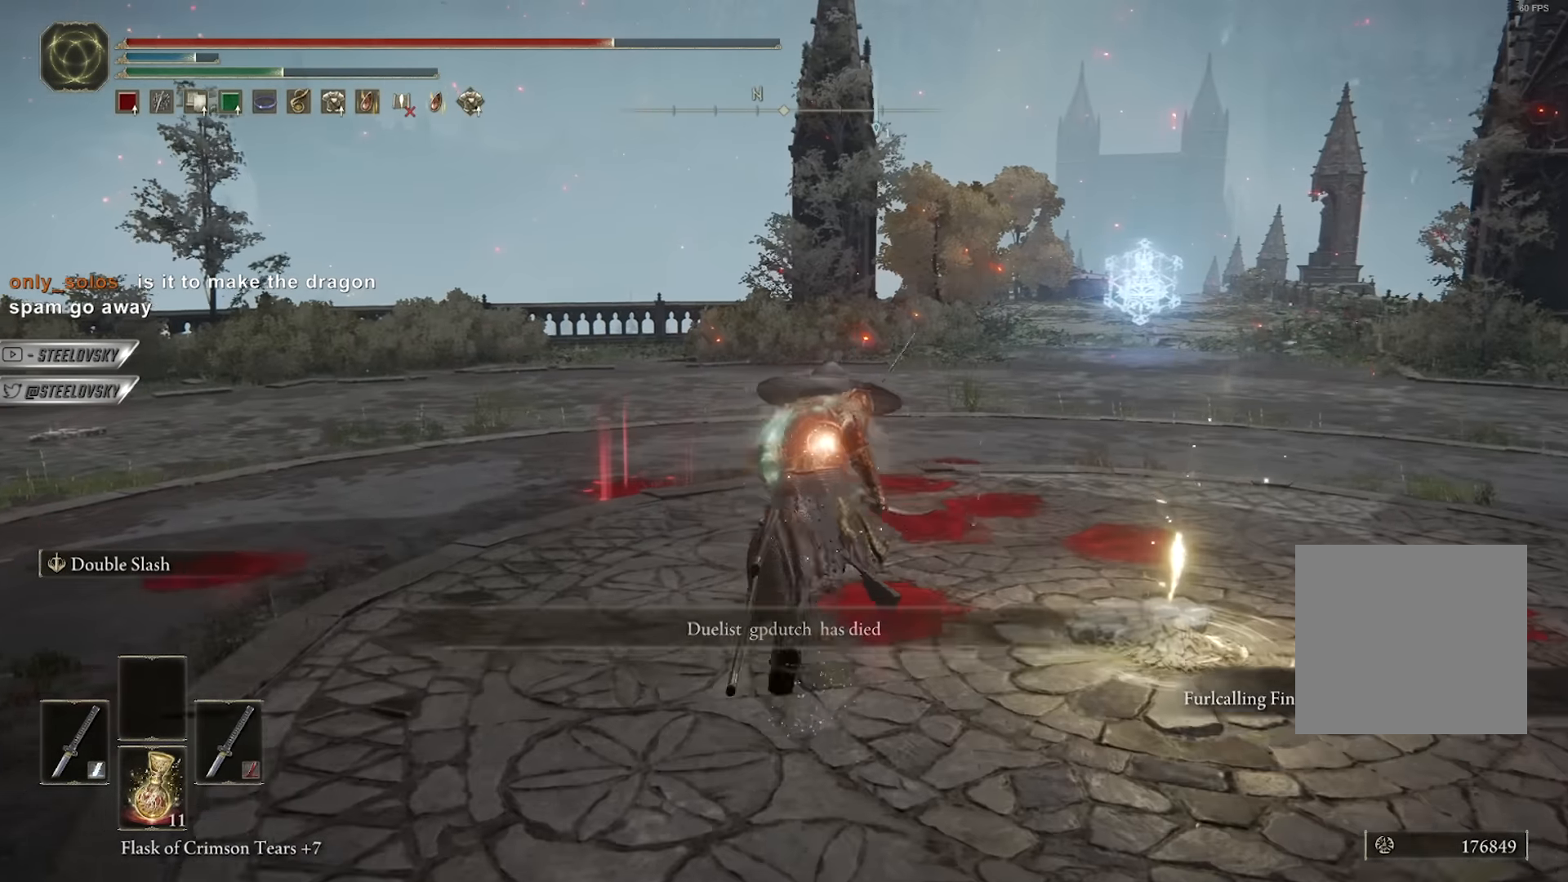
Gameplay with a controller (Xbox layout); each line is a JSON object with the inputs held at the frame after it. "events" lists button and stick changes between this image and that frame as [ms after this image, input, new state], when the widget could be followed in between. Not read: START.
{"buttons": [], "left_stick": "center", "right_stick": "down-right", "events": [[33, "right_stick", "right"], [133, "B", "up"], [150, "right_stick", "down-right"], [500, "left_stick", "center"]]}
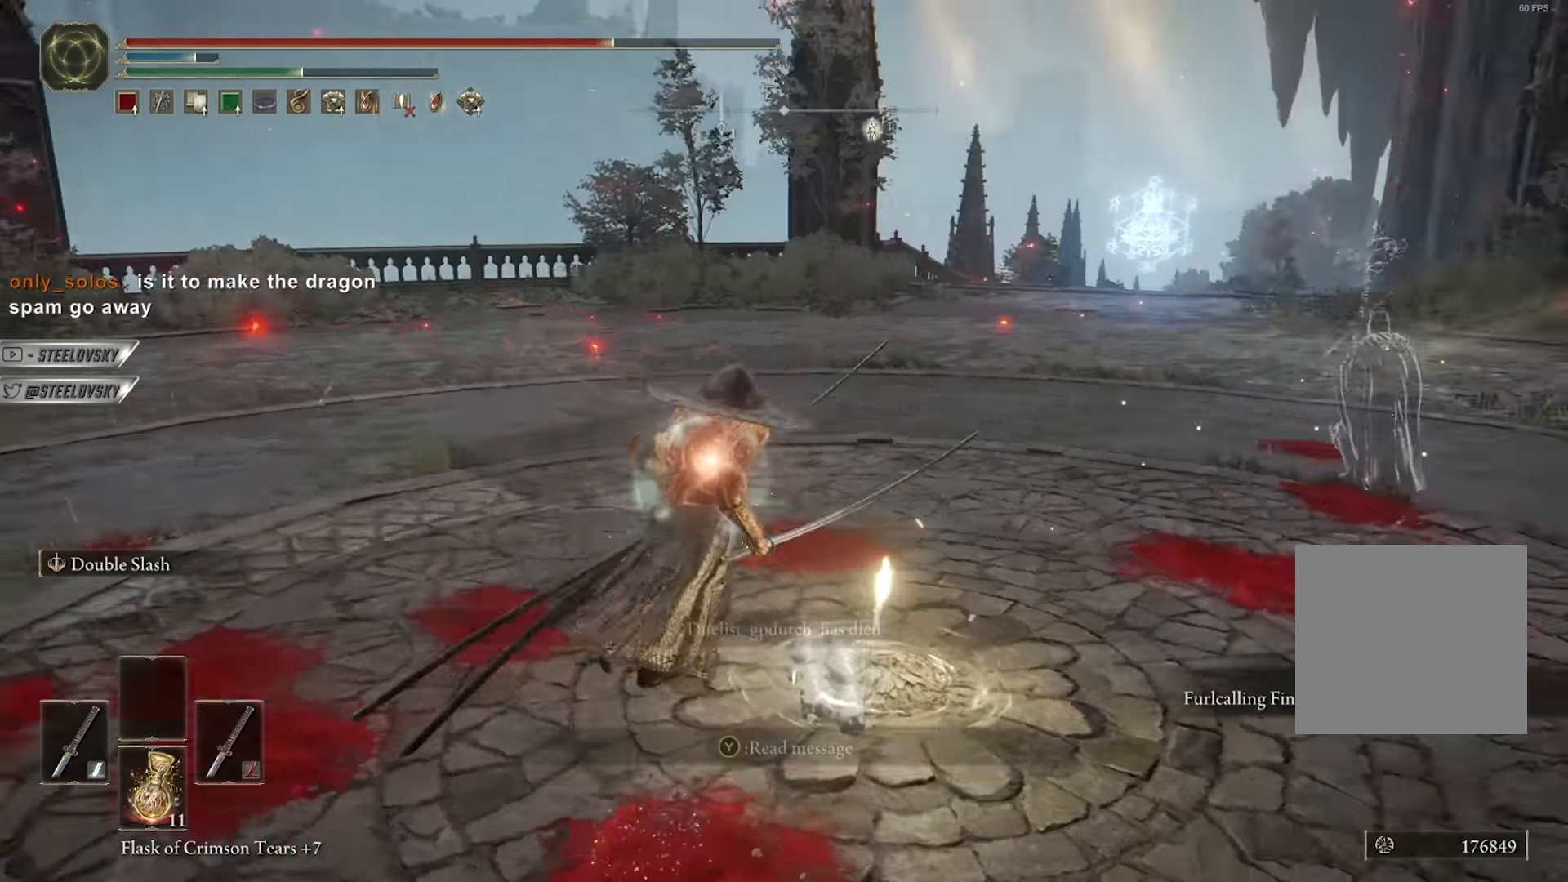
{"buttons": [], "left_stick": "center", "right_stick": "center", "events": [[67, "right_stick", "center"], [217, "right_stick", "right"], [383, "right_stick", "center"]]}
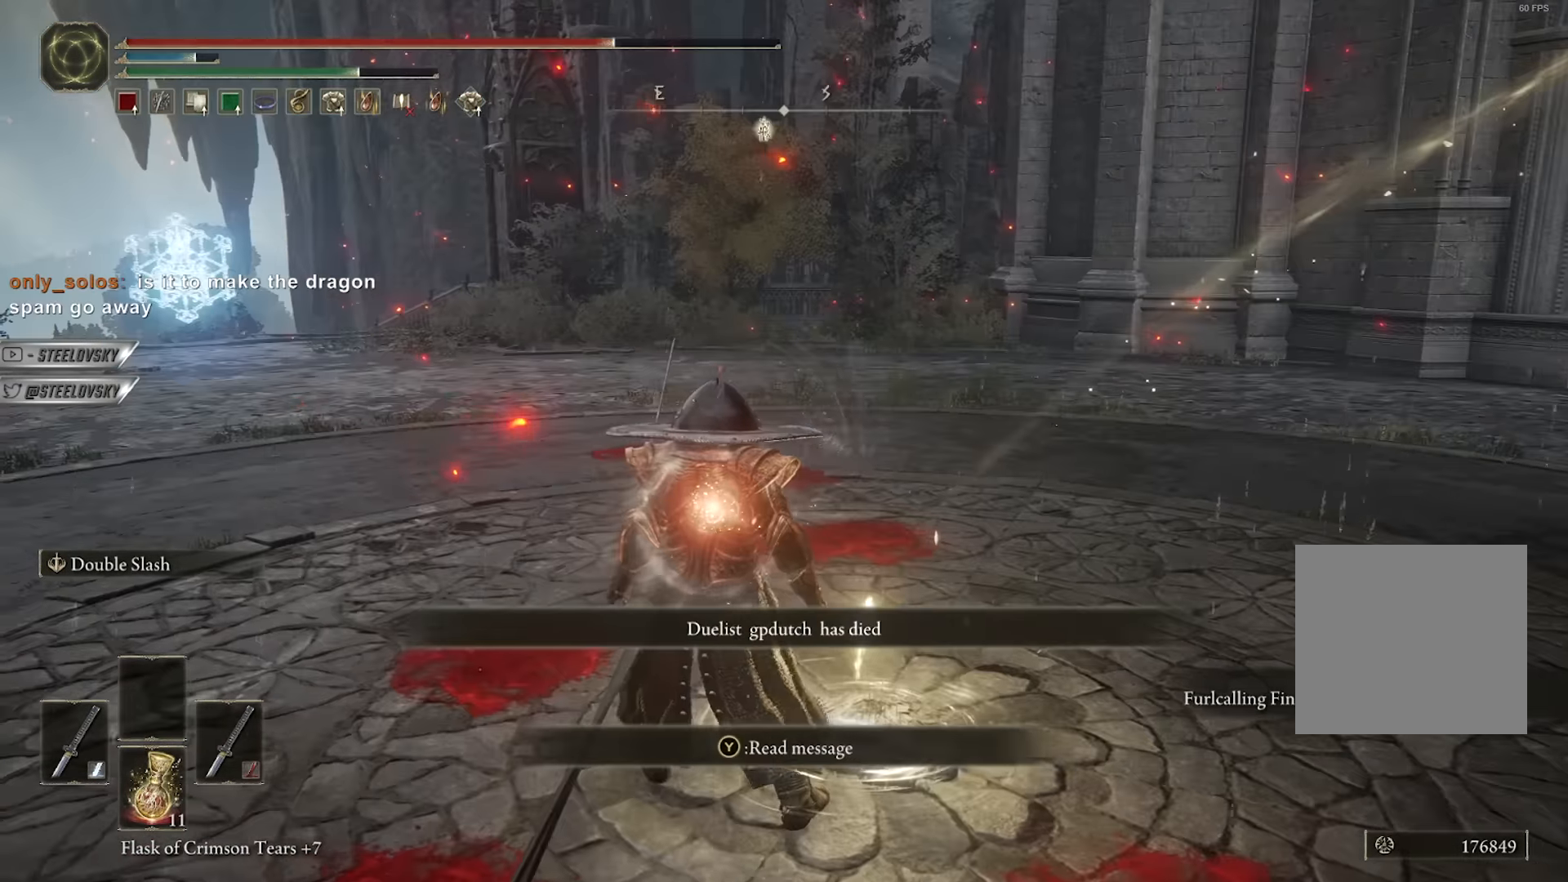
{"buttons": ["B"], "left_stick": "right", "right_stick": "center", "events": [[100, "right_stick", "down-right"], [433, "B", "down"], [433, "left_stick", "right"], [450, "right_stick", "center"]]}
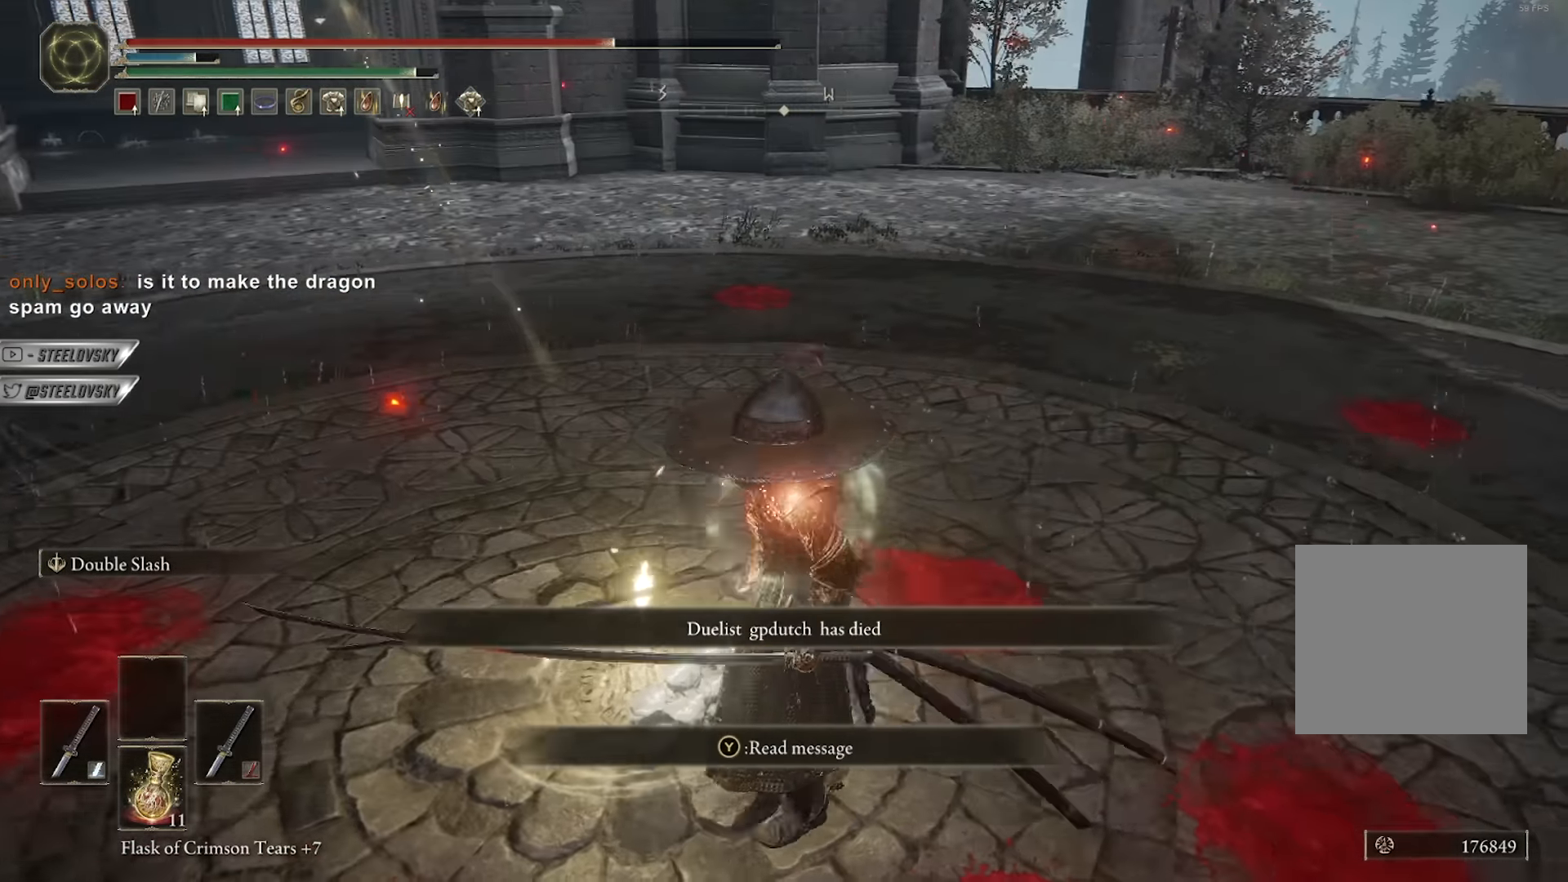
{"buttons": ["B", "L1"], "left_stick": "up", "right_stick": "left", "events": [[100, "left_stick", "up-right"], [333, "left_stick", "up"], [450, "L1", "down"], [450, "right_stick", "left"]]}
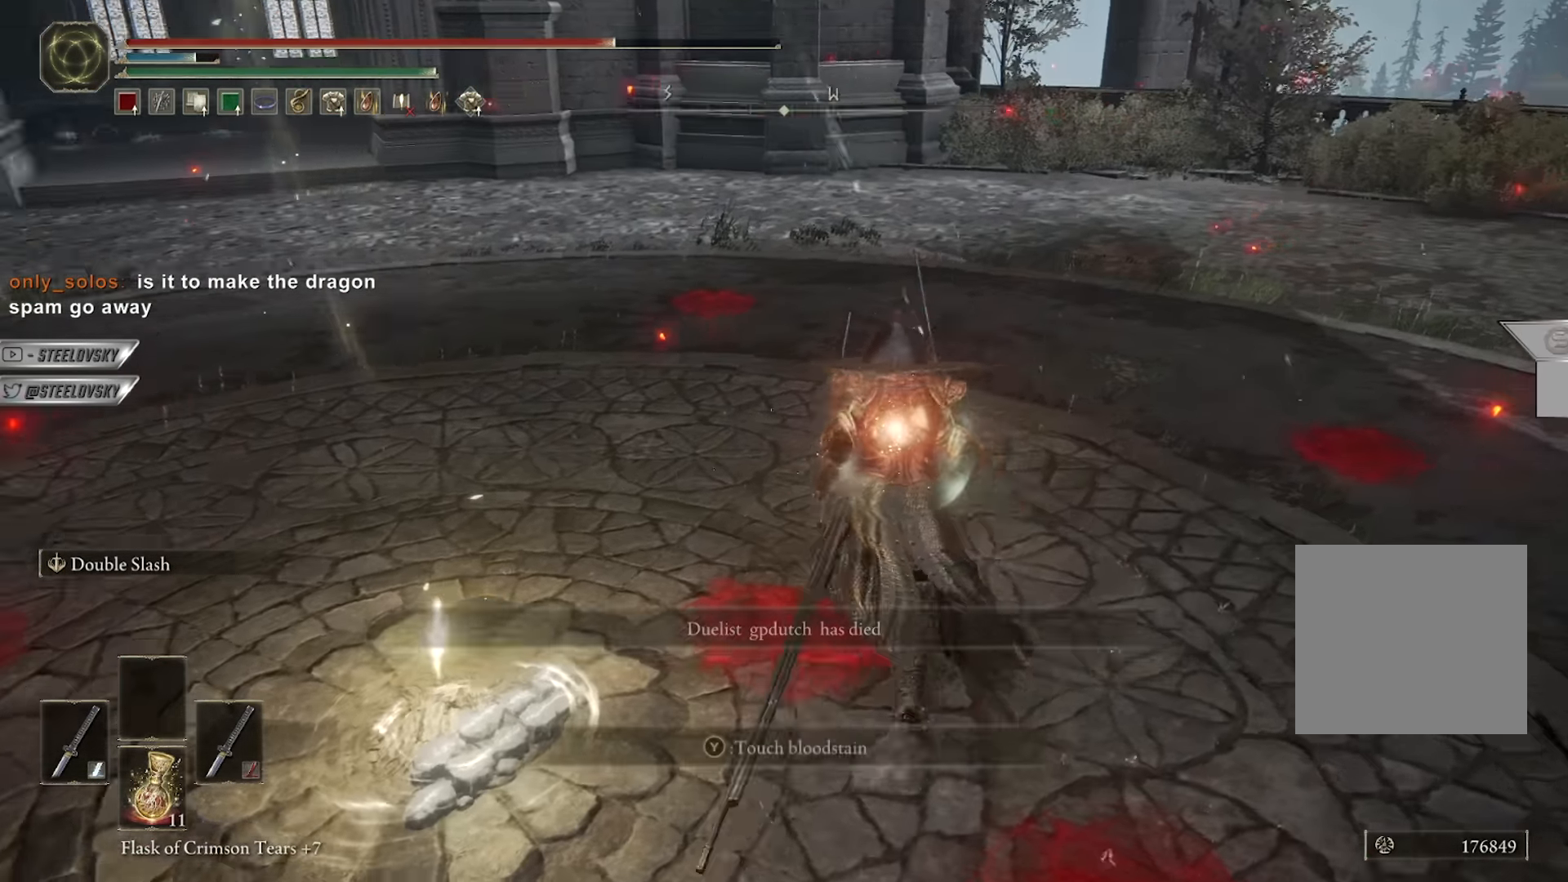
{"buttons": [], "left_stick": "center", "right_stick": "left", "events": [[83, "L1", "up"], [83, "right_stick", "center"], [317, "B", "up"], [350, "left_stick", "center"], [433, "right_stick", "left"]]}
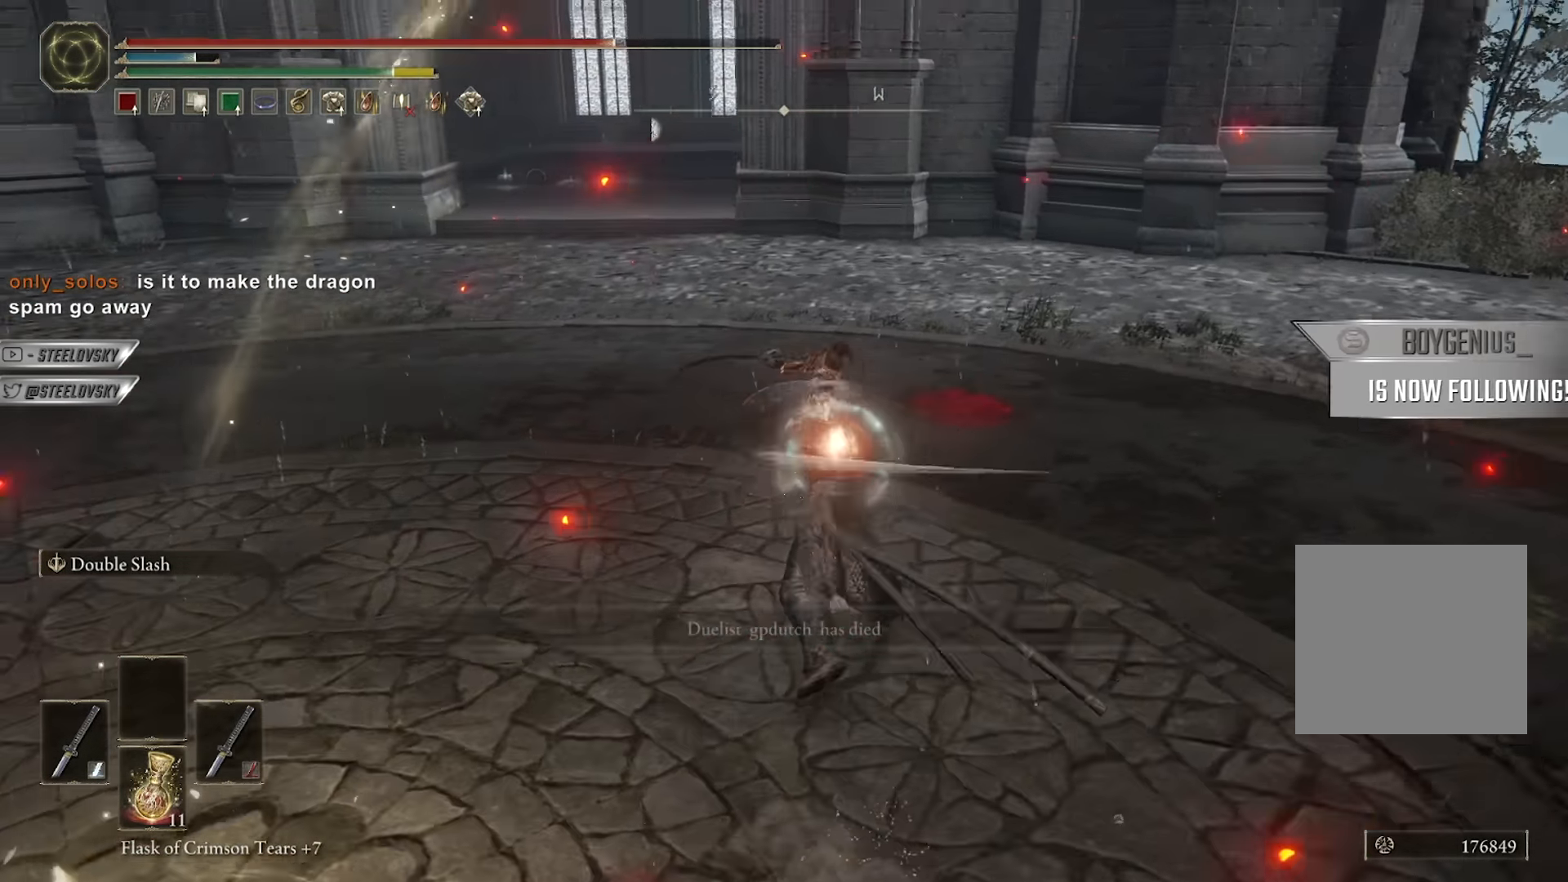
{"buttons": ["B"], "left_stick": "up", "right_stick": "left", "events": [[83, "right_stick", "center"], [350, "right_stick", "left"], [417, "B", "down"], [417, "left_stick", "up"]]}
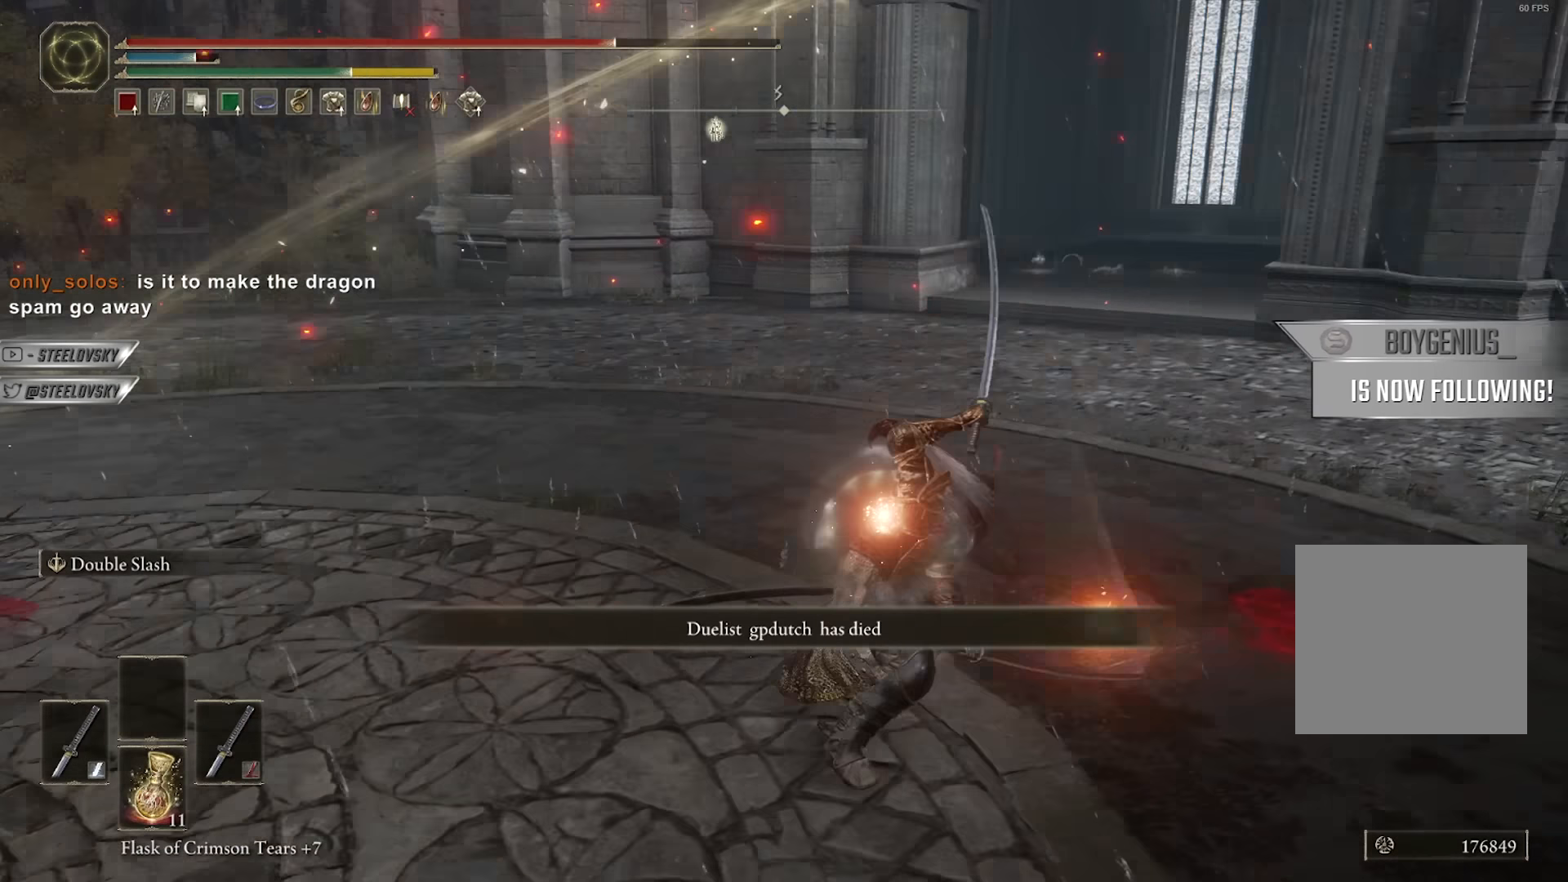
{"buttons": ["B"], "left_stick": "up-right", "right_stick": "left", "events": [[150, "right_stick", "center"], [183, "left_stick", "up-right"], [367, "right_stick", "left"]]}
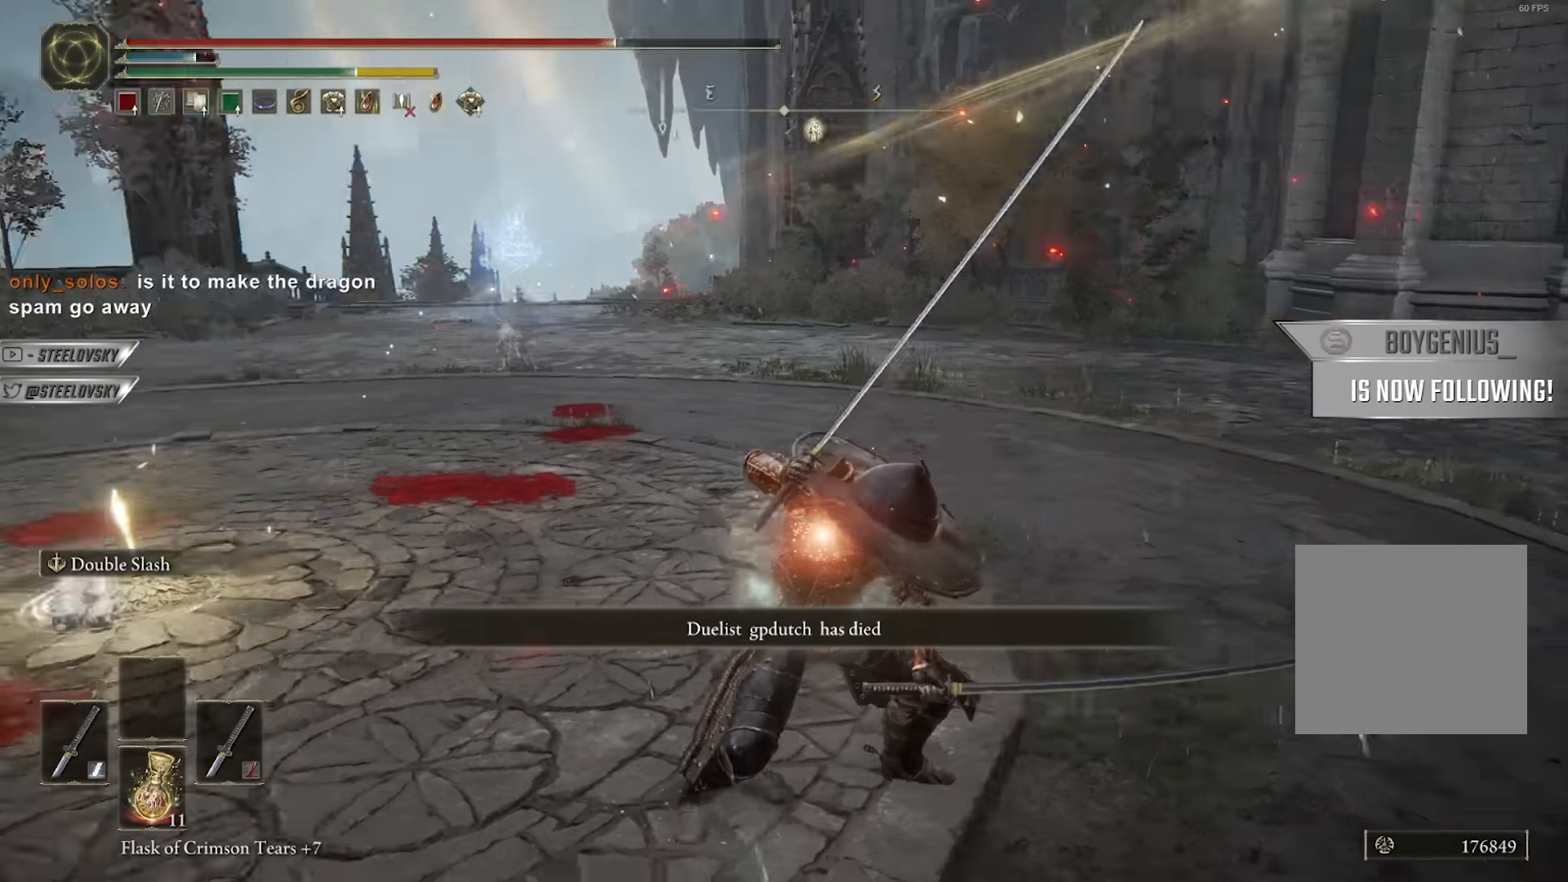
{"buttons": ["B"], "left_stick": "up", "right_stick": "left", "events": [[67, "right_stick", "center"], [217, "right_stick", "left"], [267, "left_stick", "up"]]}
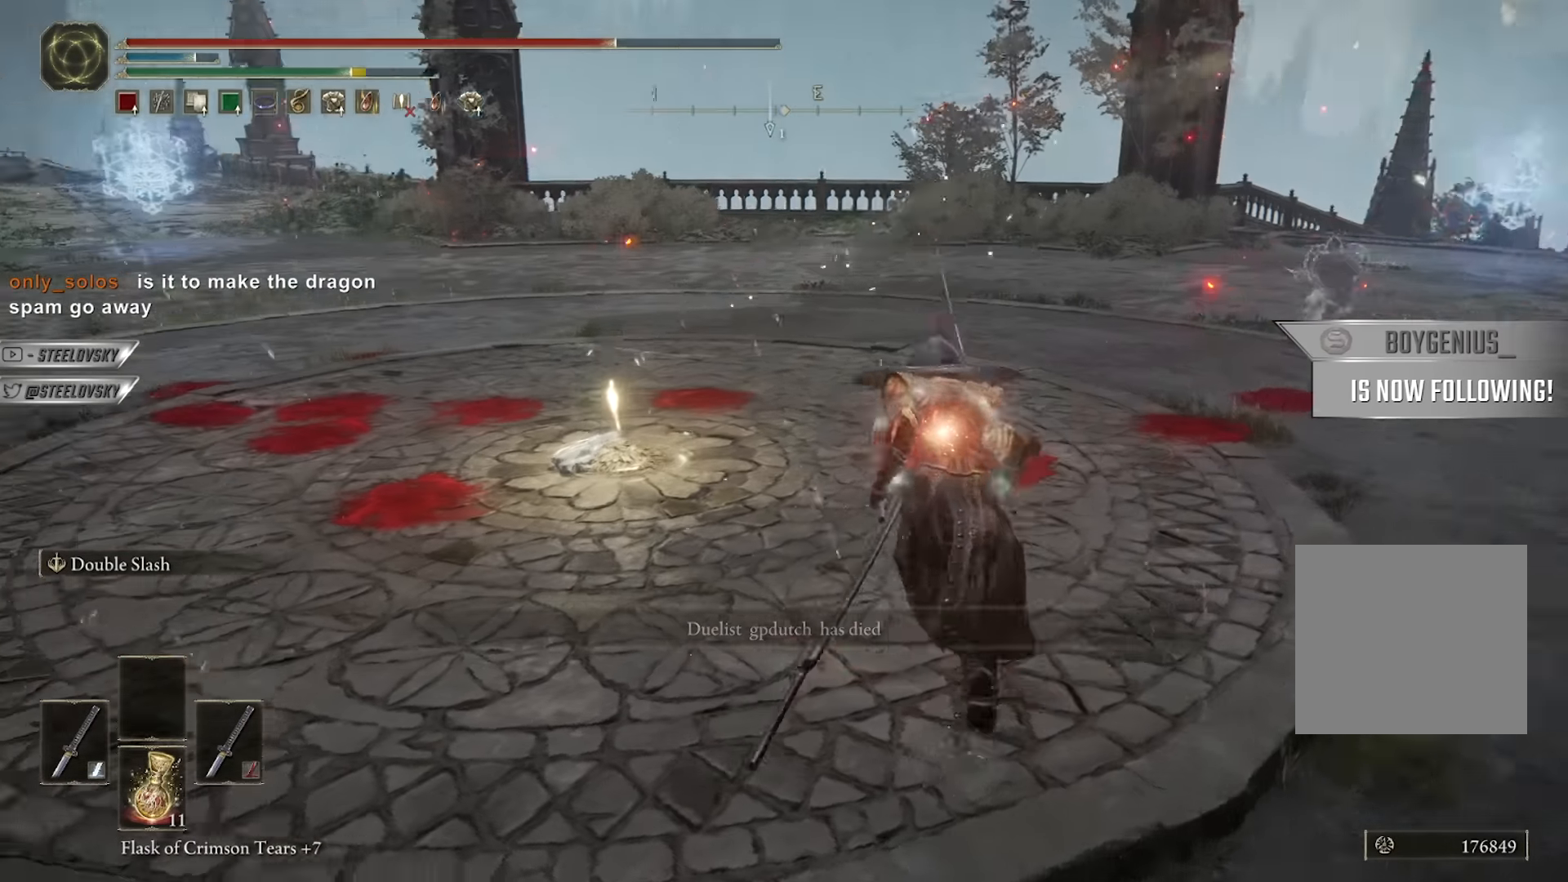
{"buttons": [], "left_stick": "center", "right_stick": "center", "events": [[17, "left_stick", "up-left"], [17, "right_stick", "center"], [150, "B", "up"], [150, "right_stick", "left"], [333, "right_stick", "center"], [350, "left_stick", "center"]]}
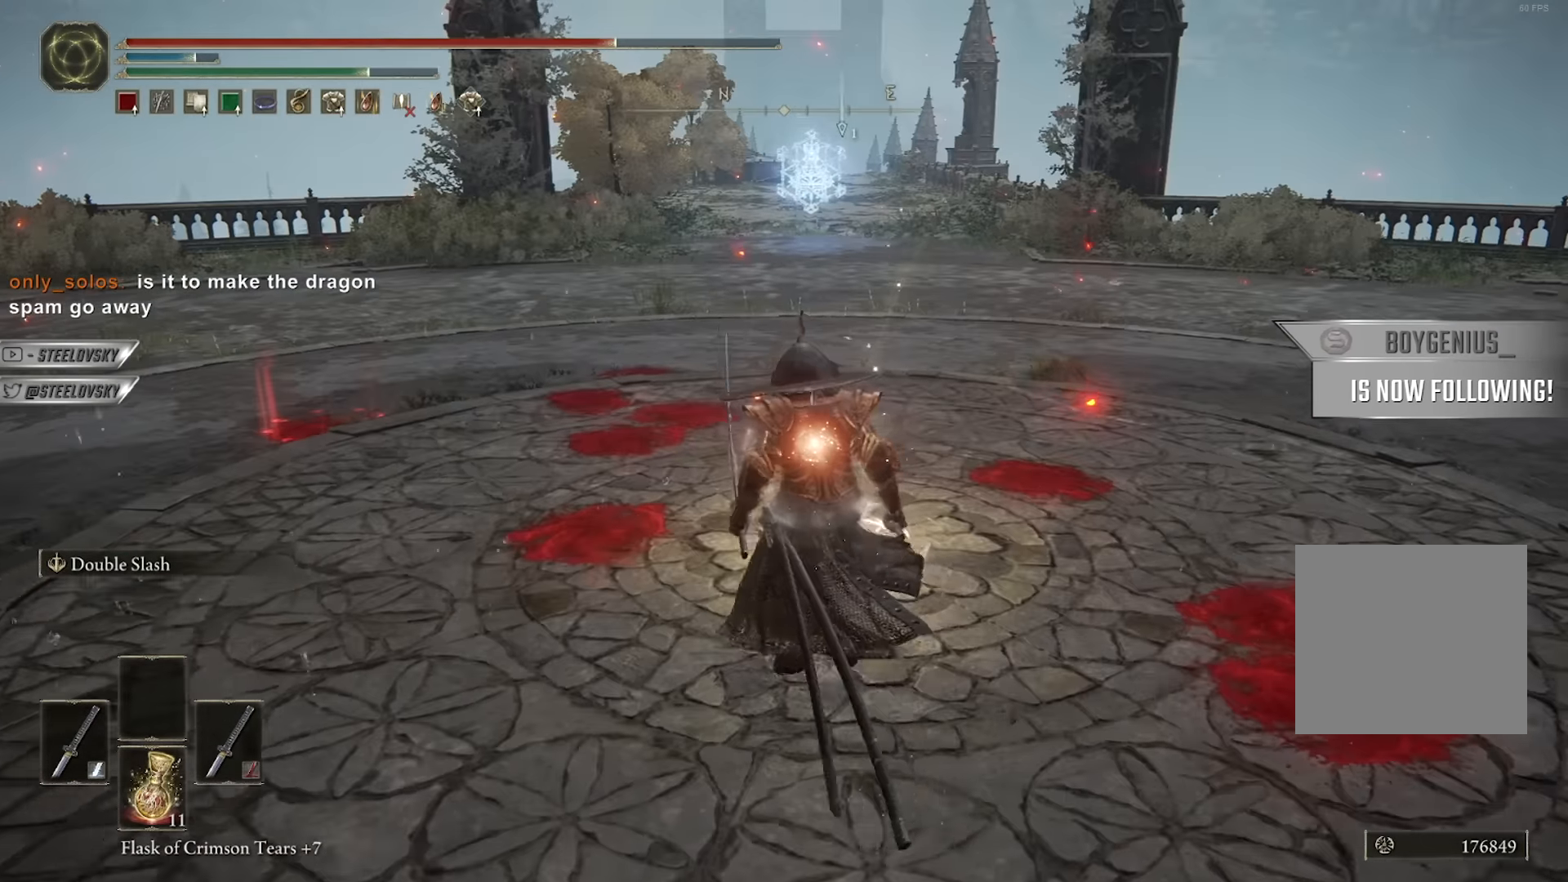
{"buttons": [], "left_stick": "up", "right_stick": "center", "events": [[367, "left_stick", "up"]]}
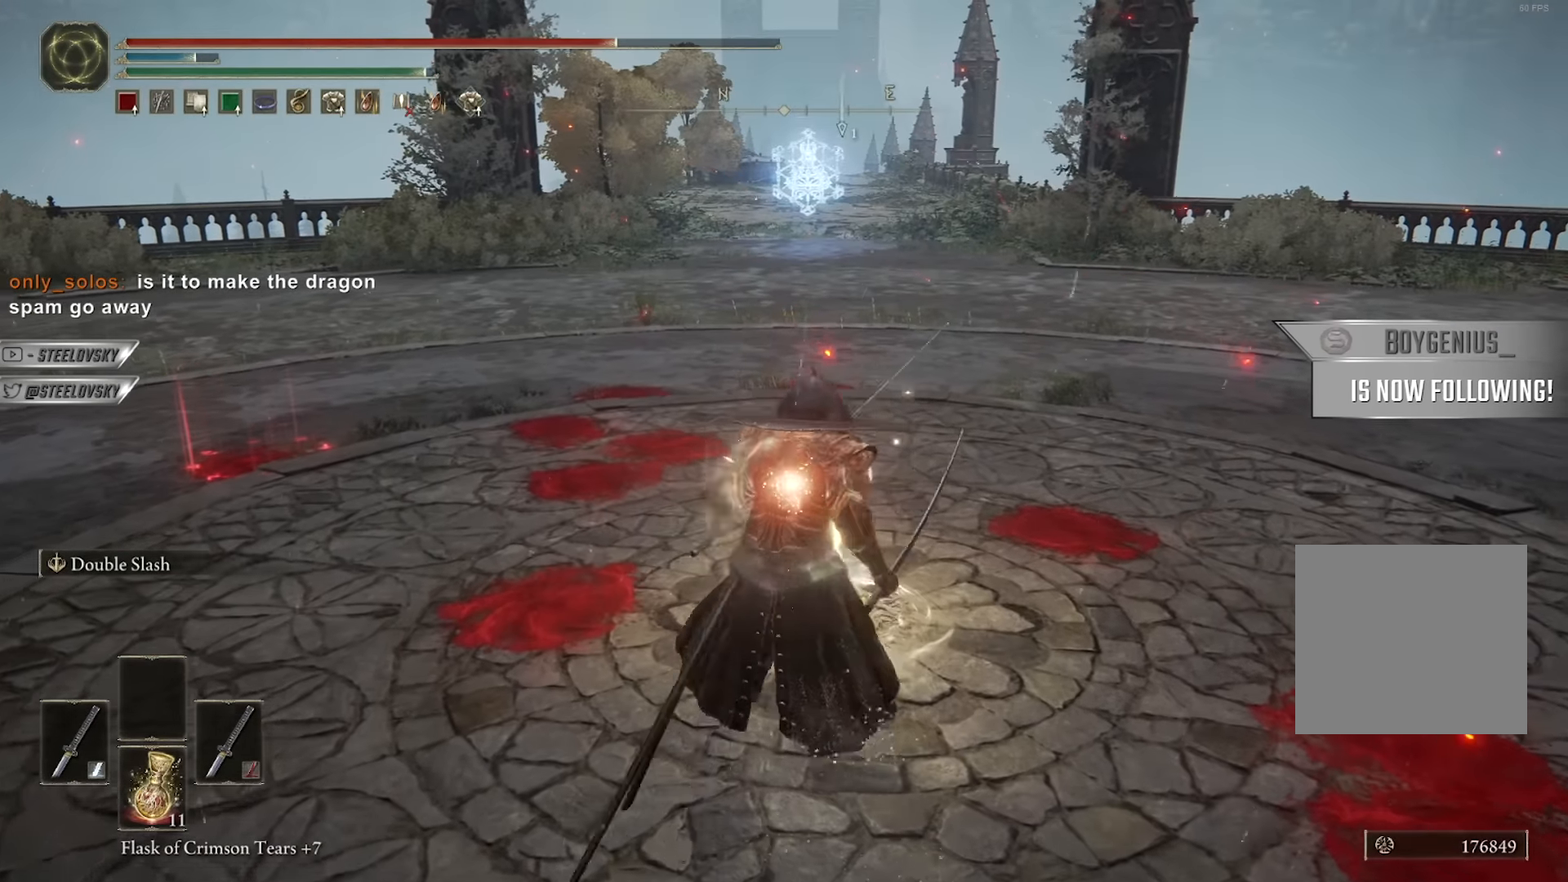
{"buttons": [], "left_stick": "center", "right_stick": "center", "events": [[67, "left_stick", "center"], [250, "Y", "down"], [367, "Y", "up"]]}
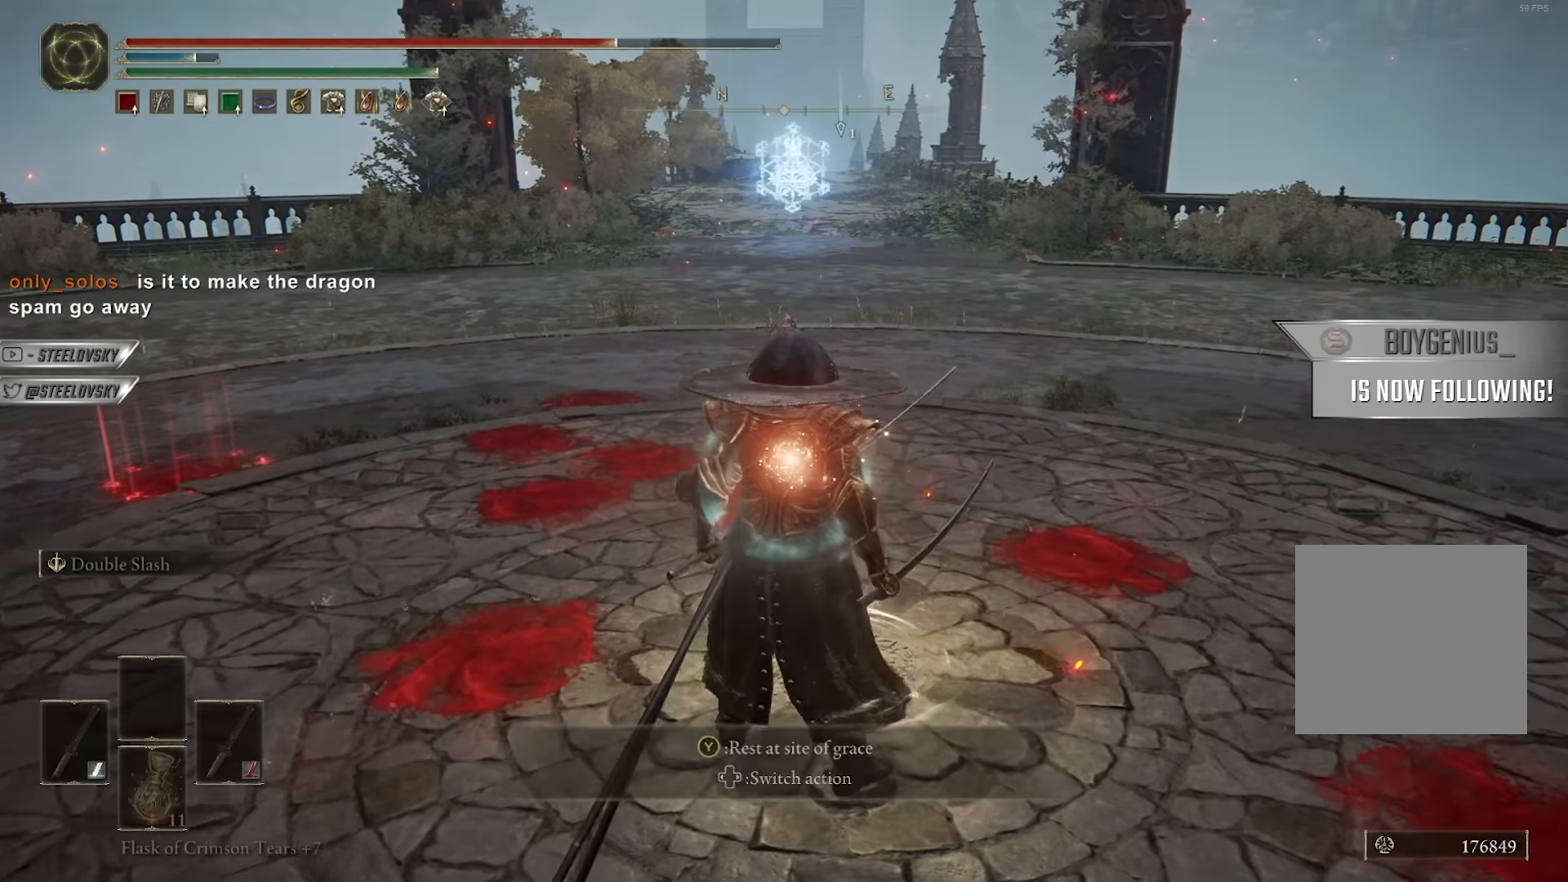
{"buttons": [], "left_stick": "center", "right_stick": "center", "events": []}
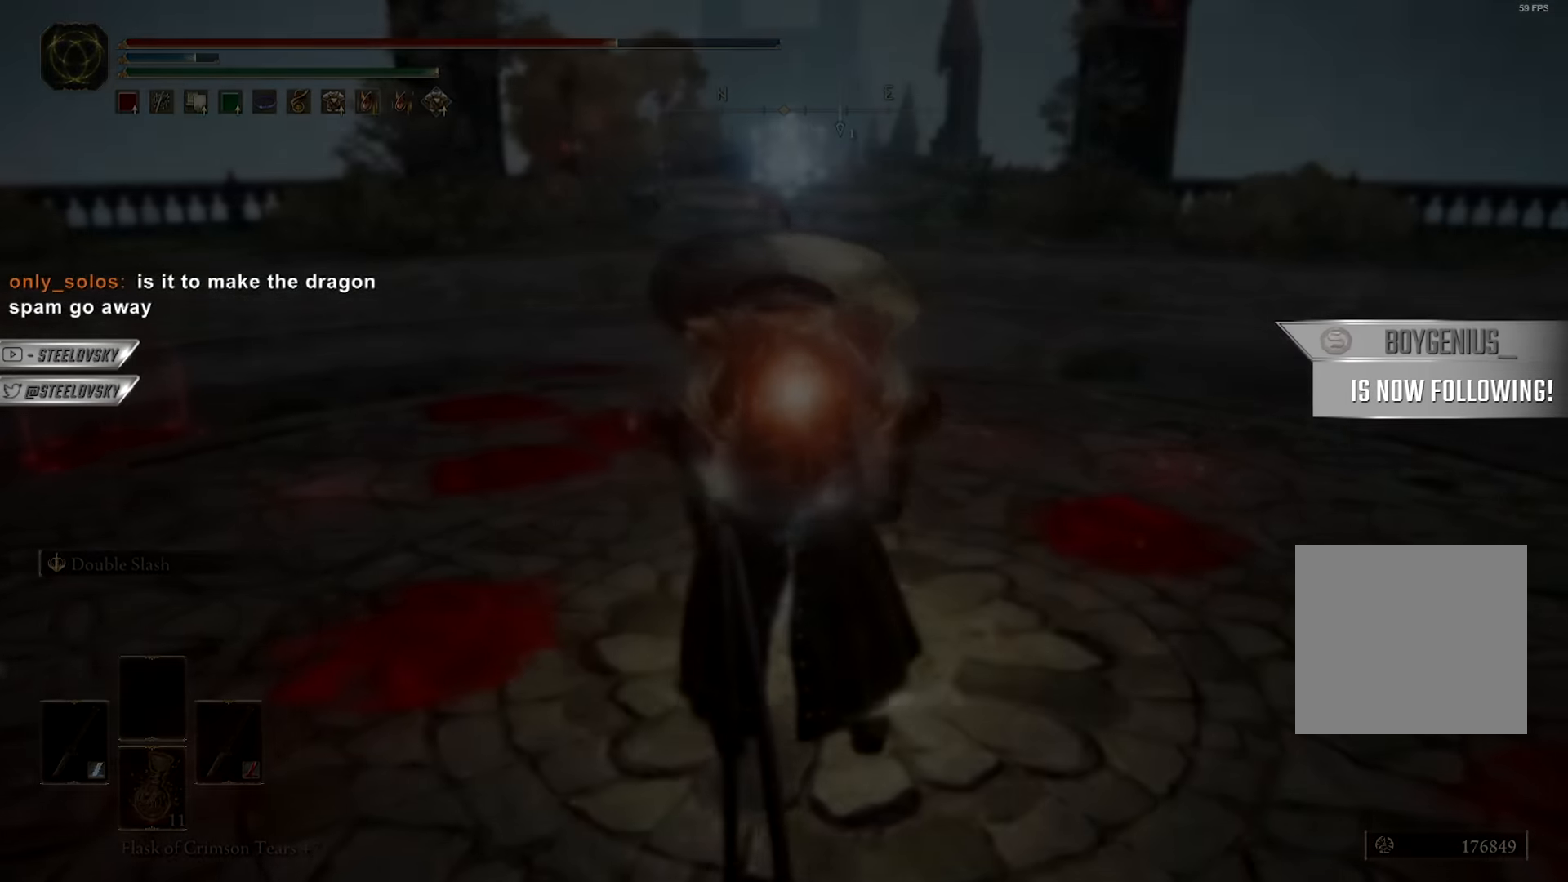
{"buttons": [], "left_stick": "center", "right_stick": "center", "events": []}
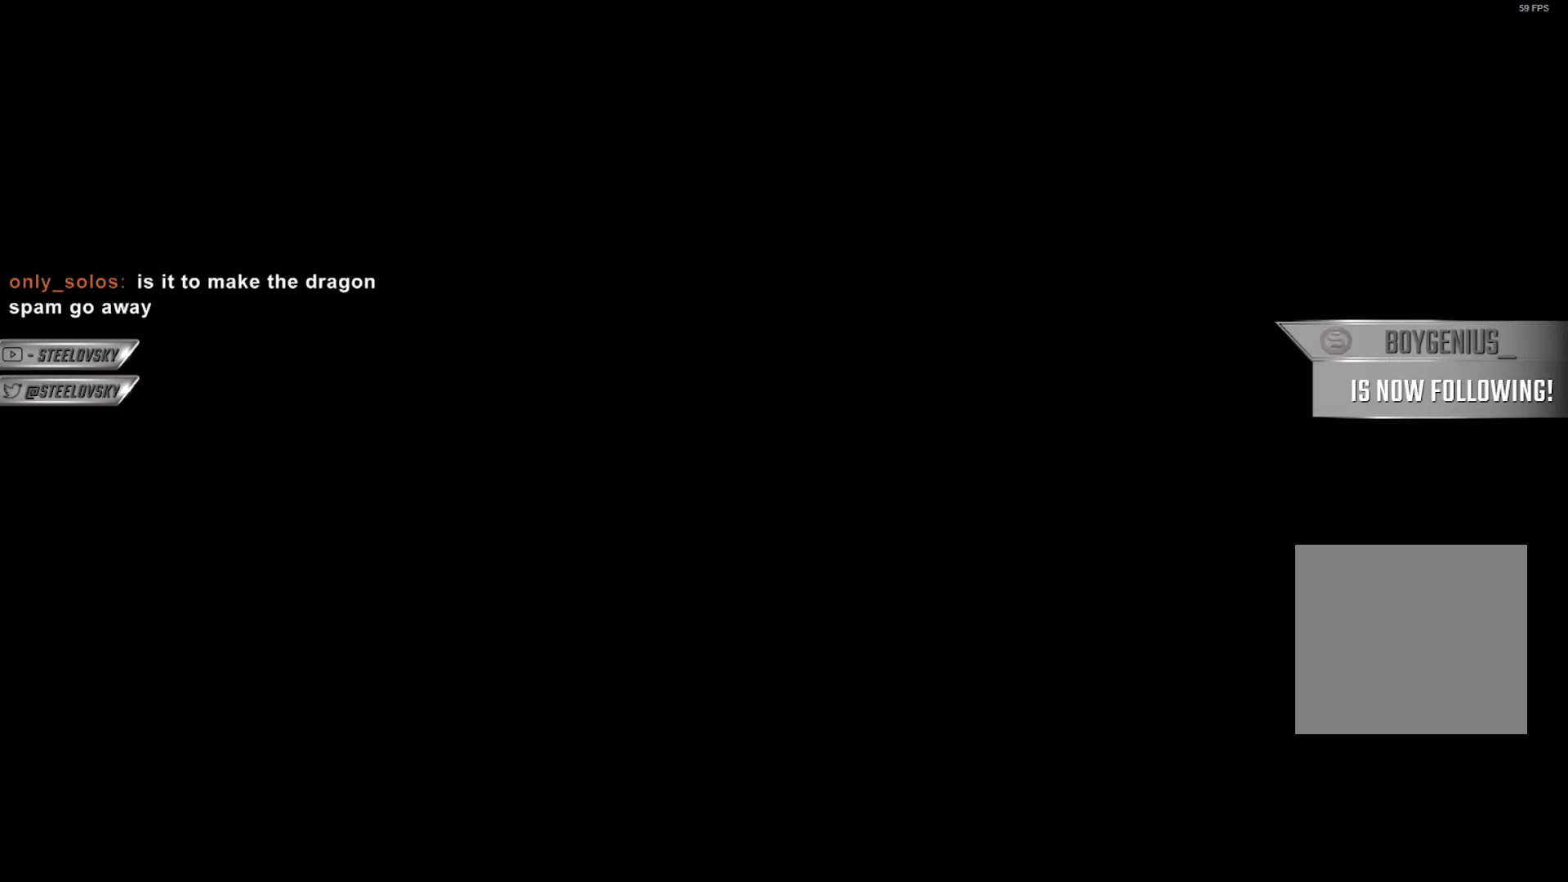
{"buttons": [], "left_stick": "center", "right_stick": "center", "events": []}
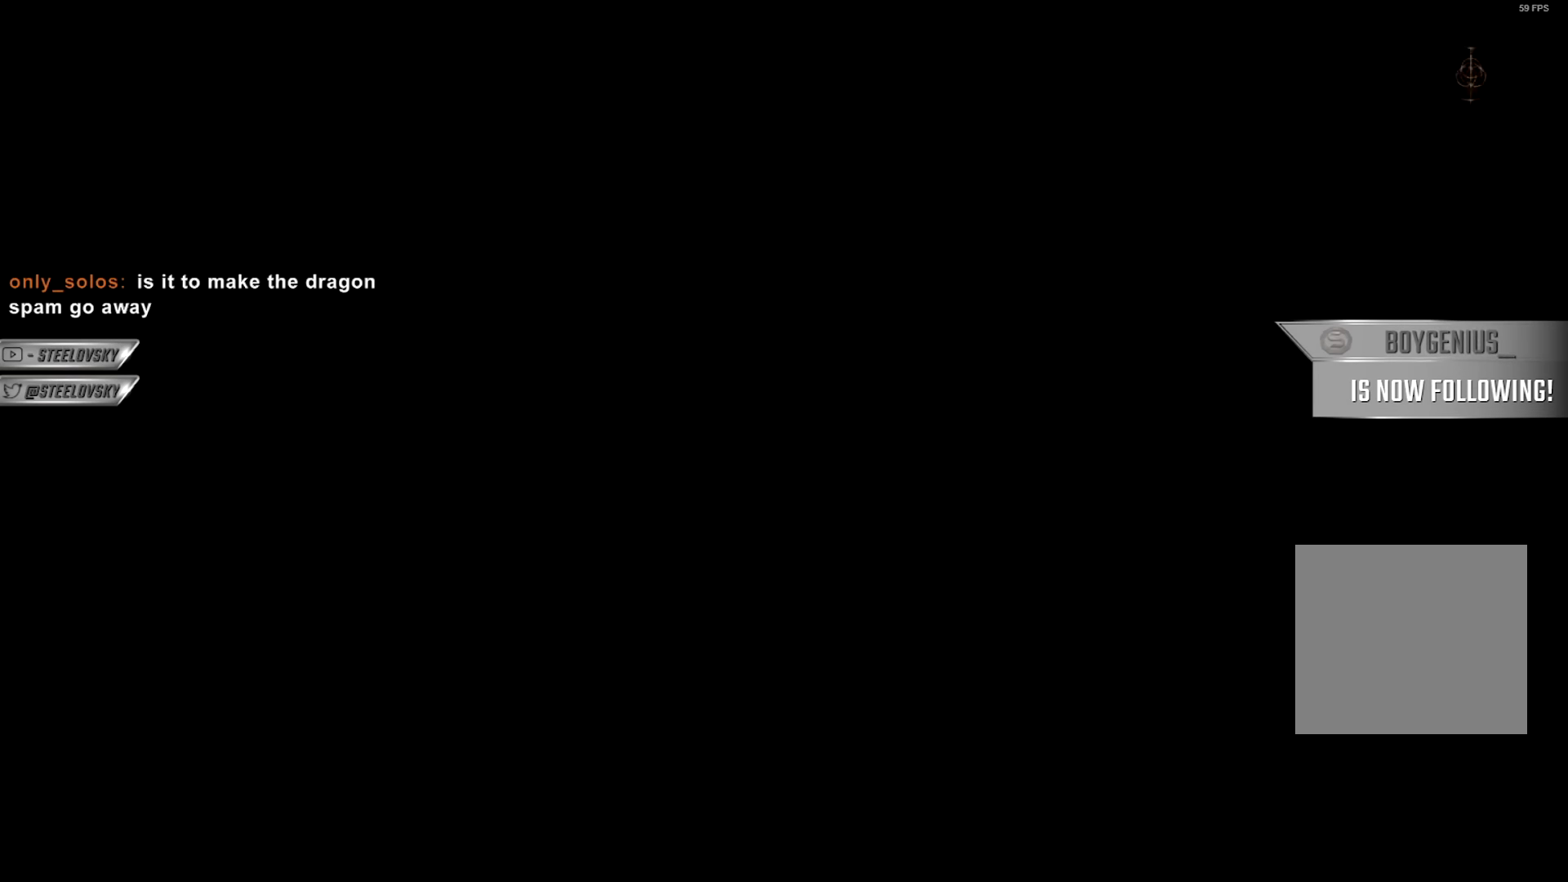
{"buttons": [], "left_stick": "center", "right_stick": "center", "events": []}
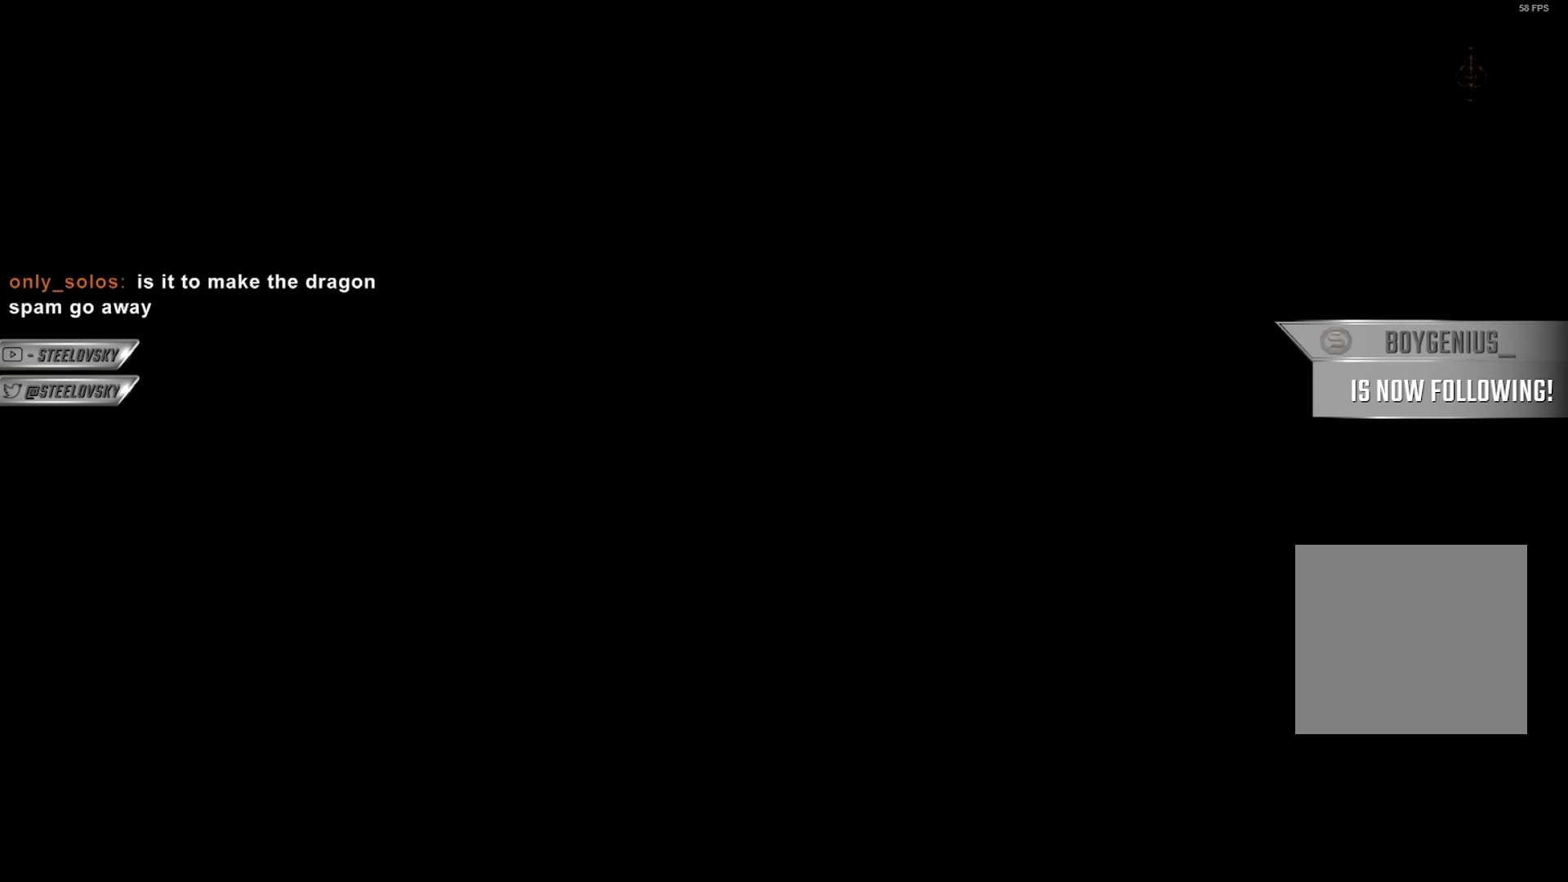
{"buttons": [], "left_stick": "center", "right_stick": "center", "events": []}
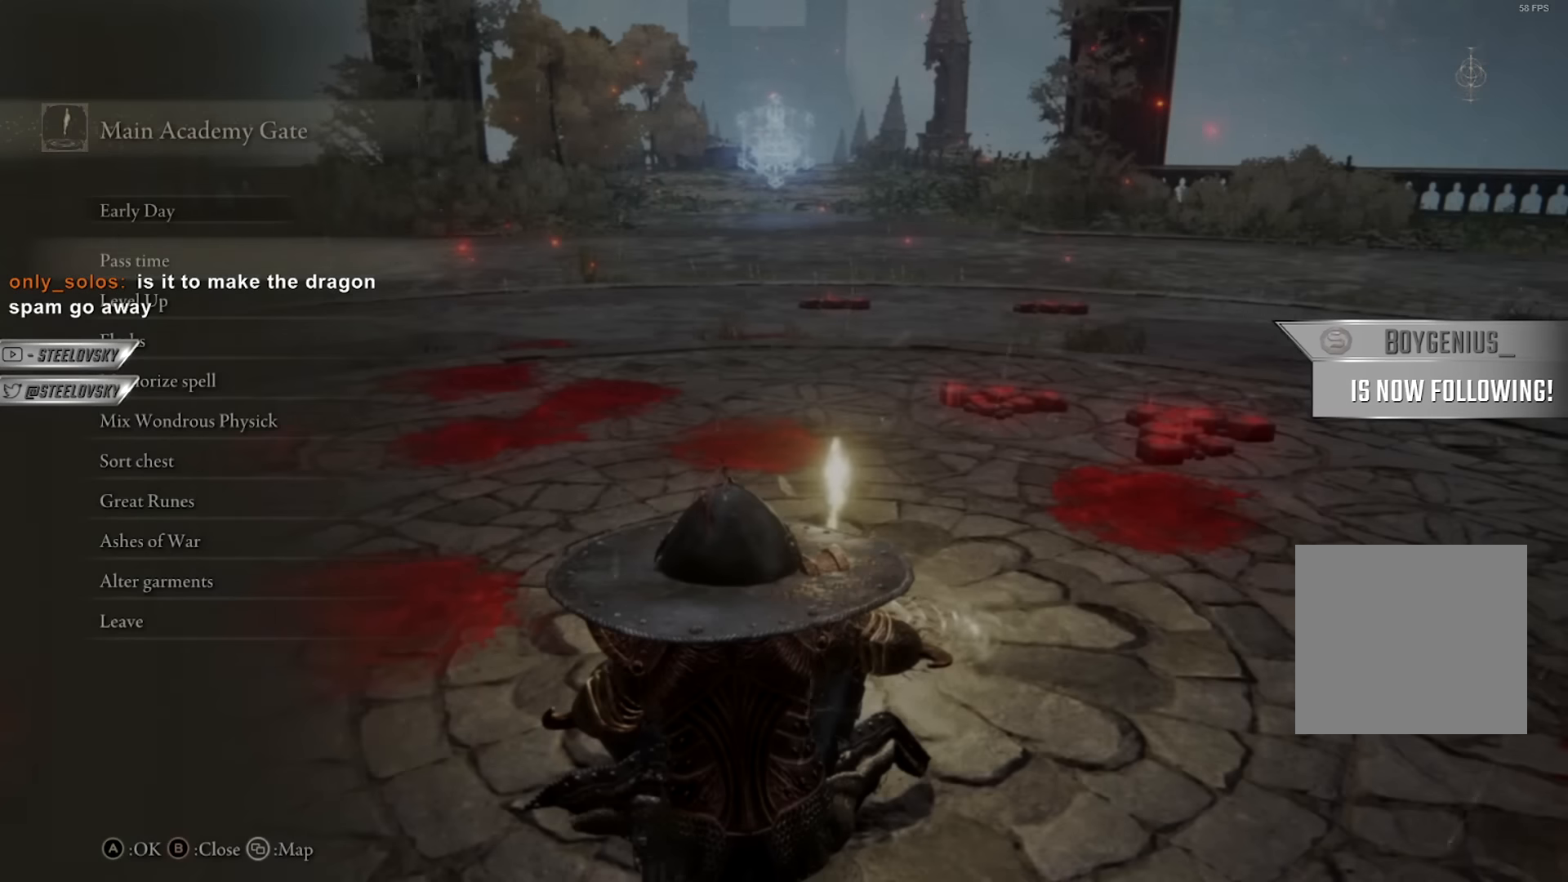
{"buttons": [], "left_stick": "center", "right_stick": "center", "events": []}
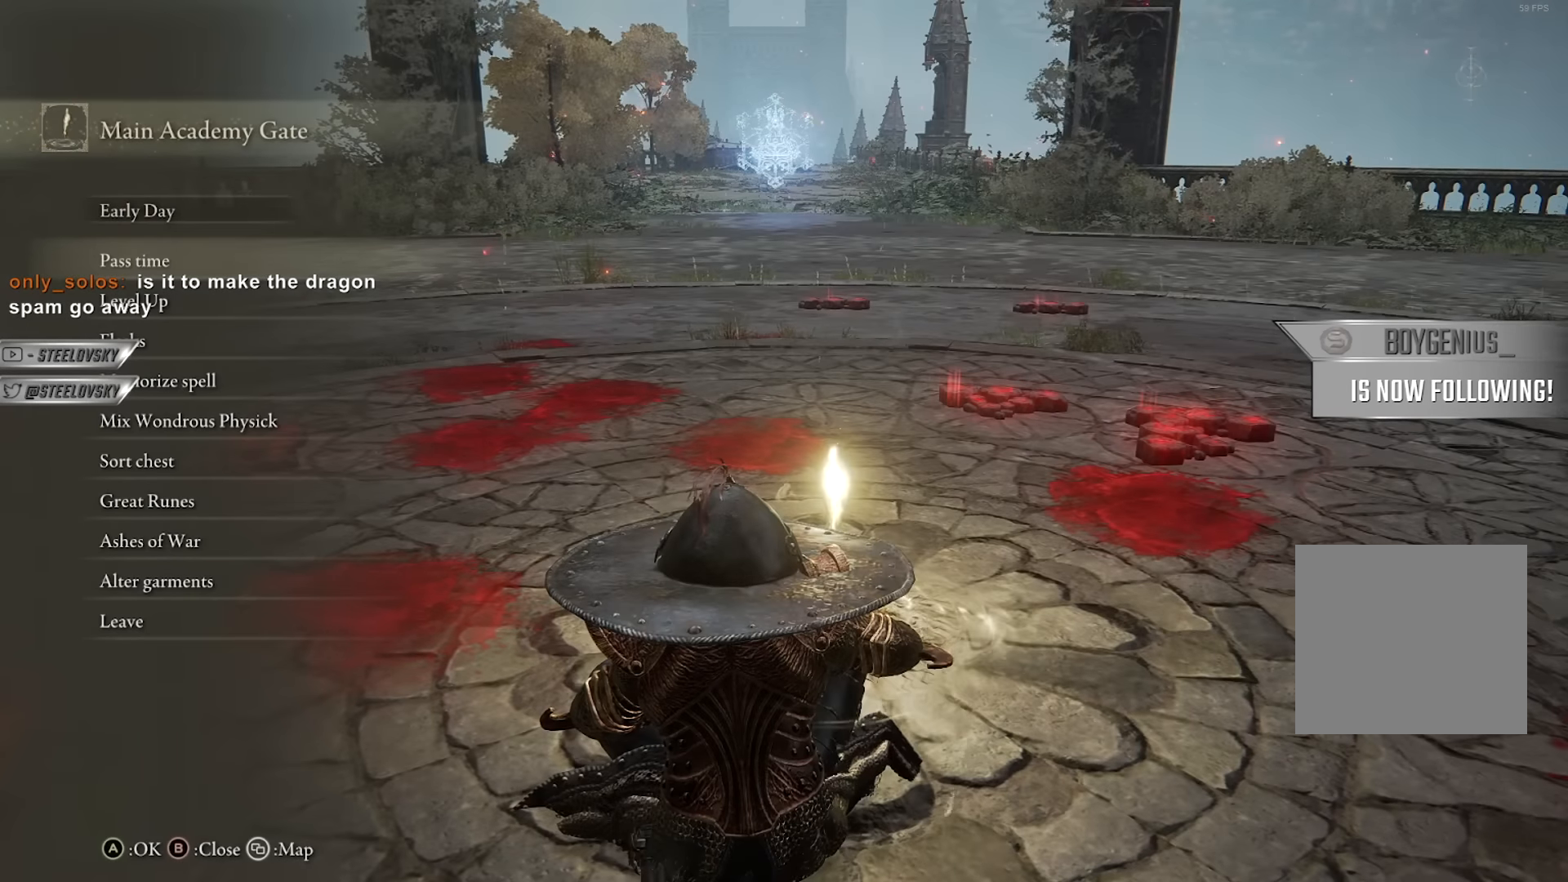
{"buttons": [], "left_stick": "center", "right_stick": "center", "events": []}
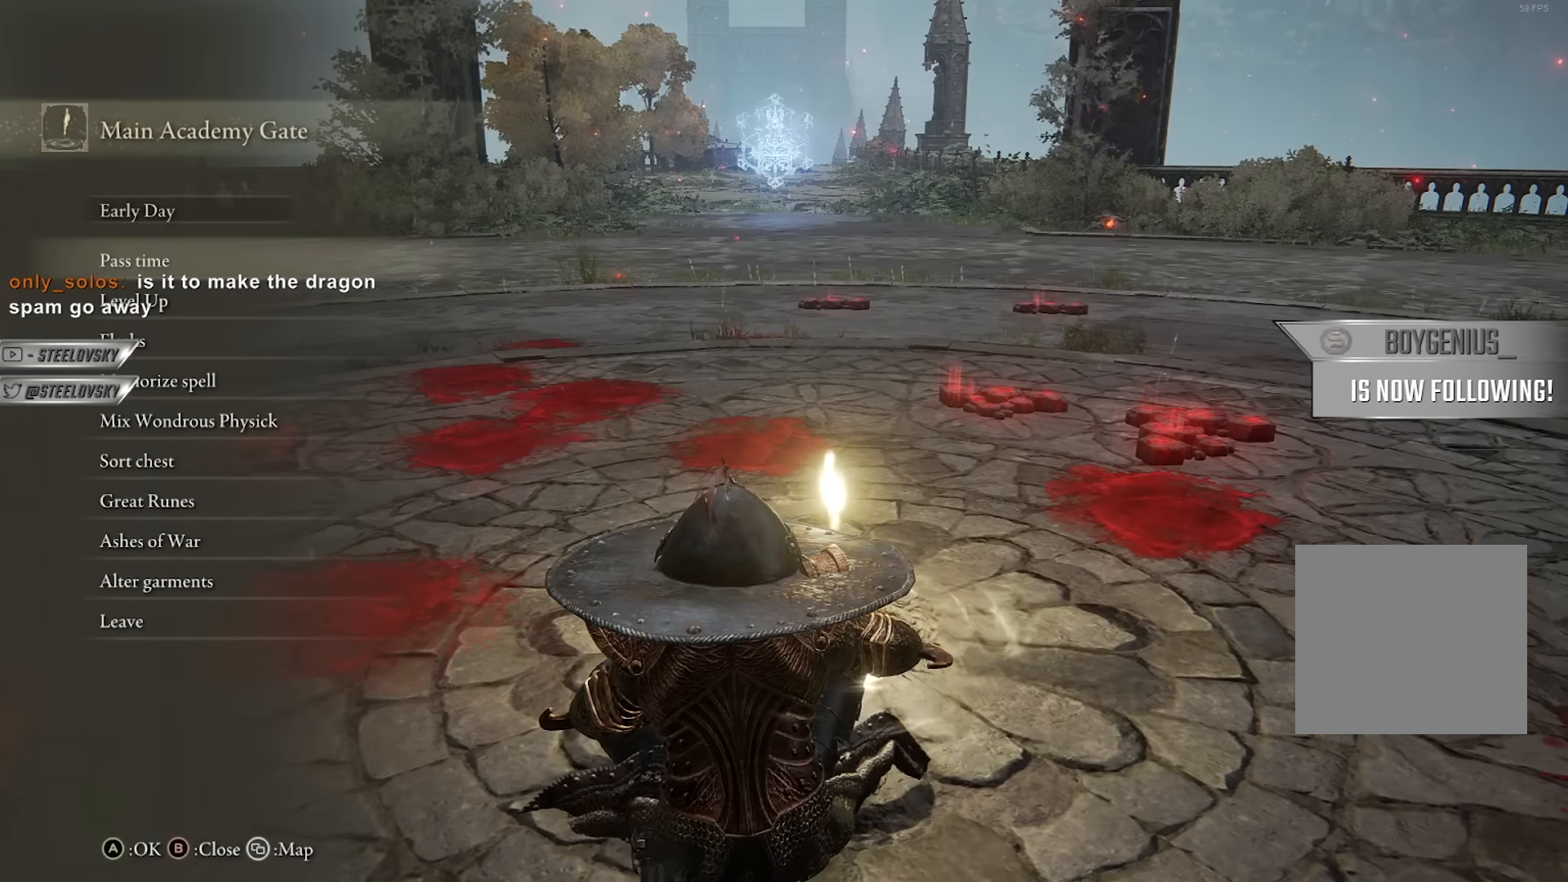
{"buttons": ["DPAD_UP"], "left_stick": "center", "right_stick": "center", "events": [[450, "DPAD_UP", "down"]]}
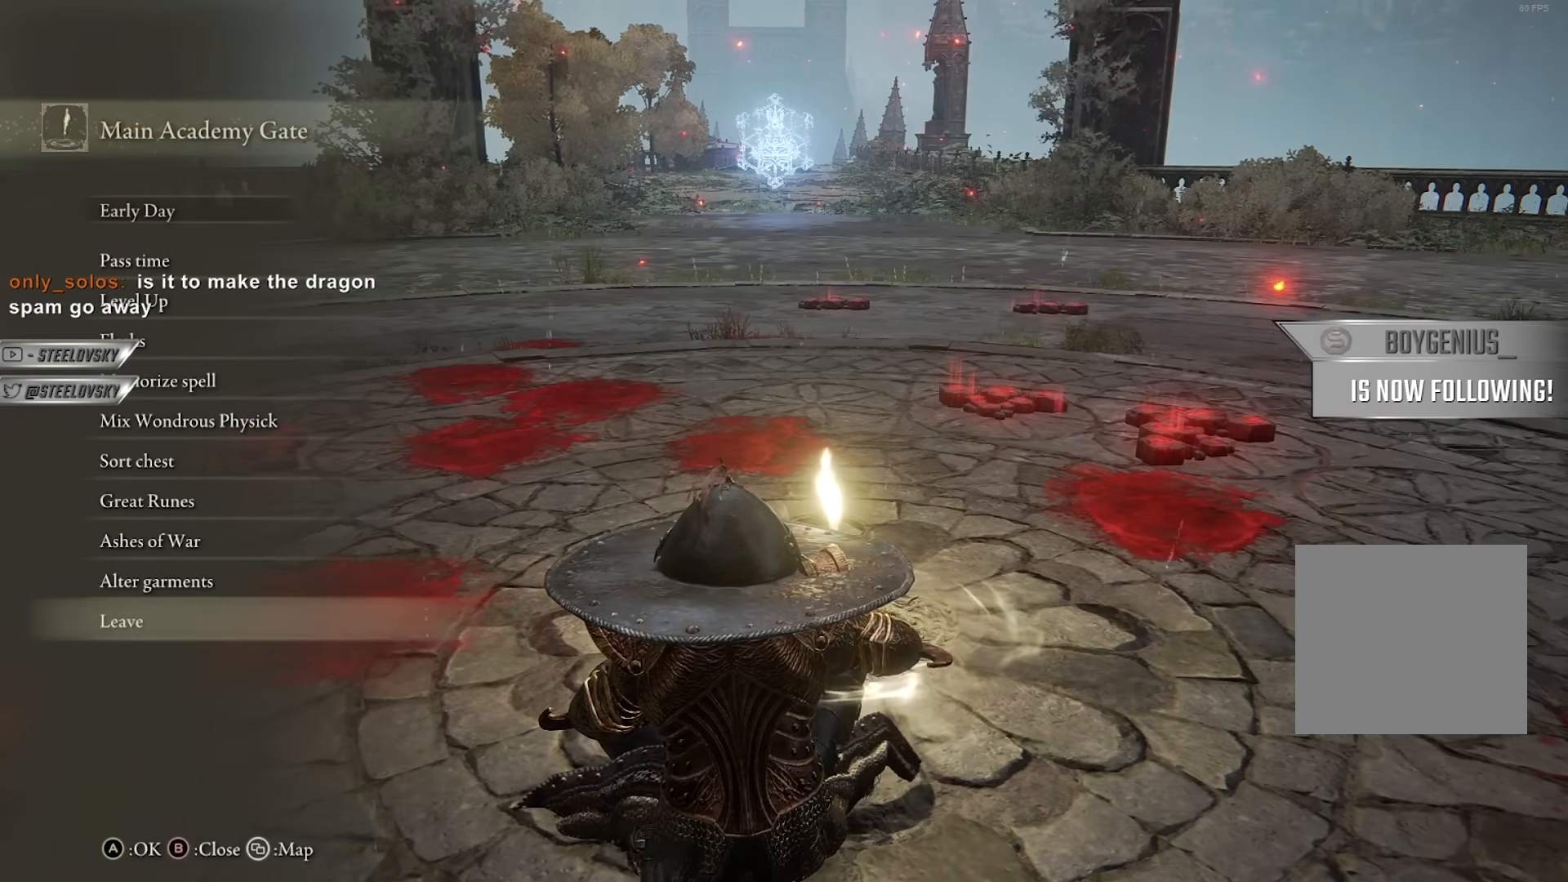
{"buttons": ["DPAD_UP"], "left_stick": "center", "right_stick": "center", "events": [[50, "DPAD_UP", "up"], [117, "DPAD_UP", "down"], [200, "DPAD_UP", "up"], [267, "DPAD_UP", "down"], [350, "DPAD_UP", "up"], [417, "DPAD_UP", "down"]]}
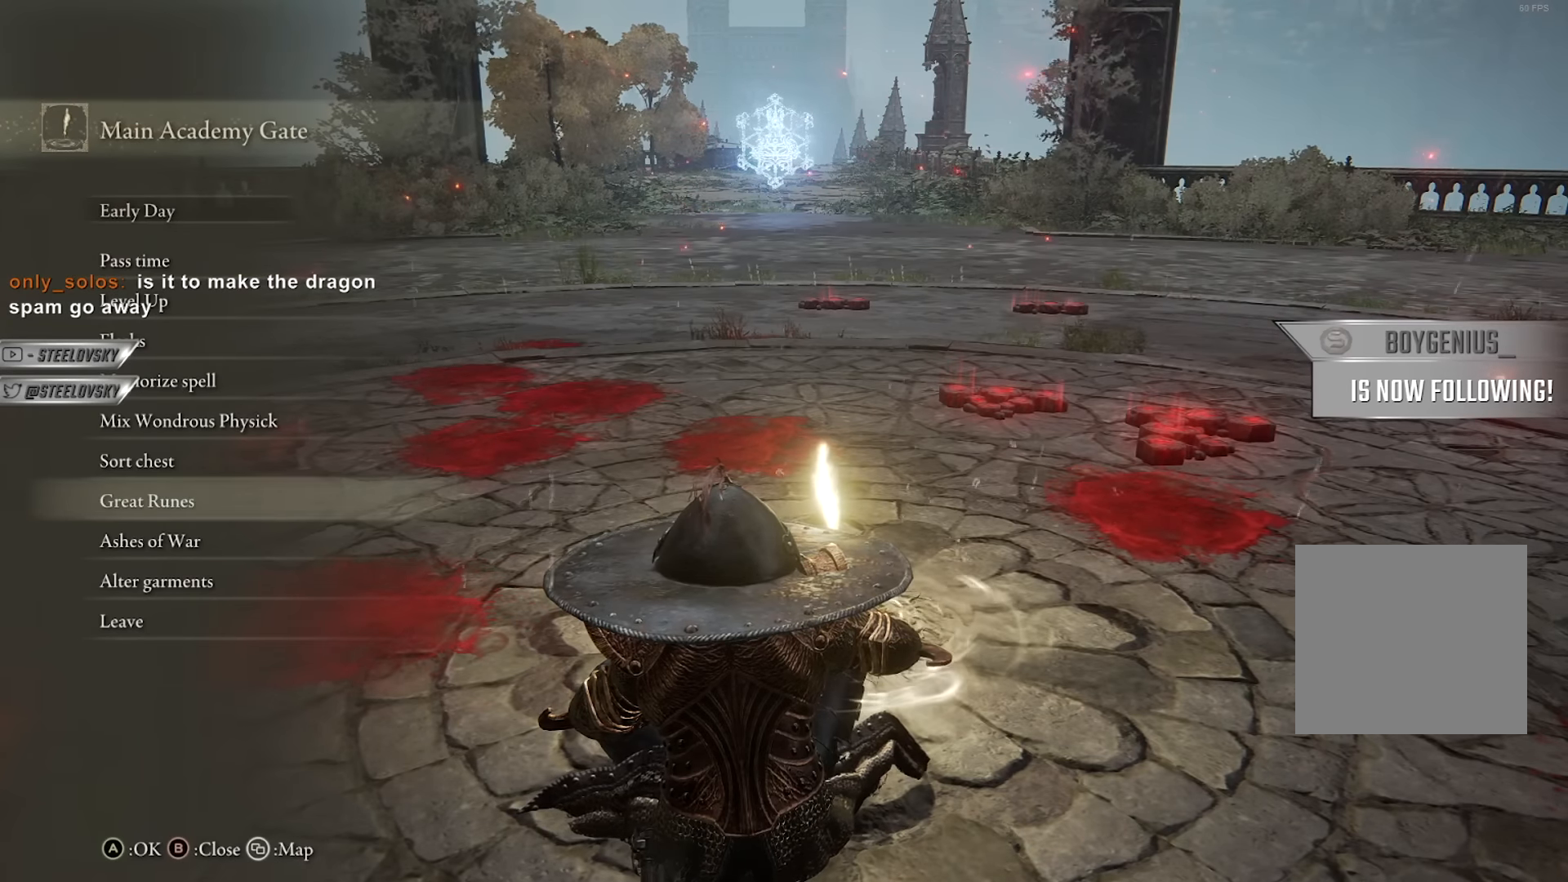
{"buttons": [], "left_stick": "center", "right_stick": "center", "events": [[17, "DPAD_UP", "up"], [217, "DPAD_UP", "down"], [300, "DPAD_UP", "up"], [400, "A", "down"], [500, "A", "up"]]}
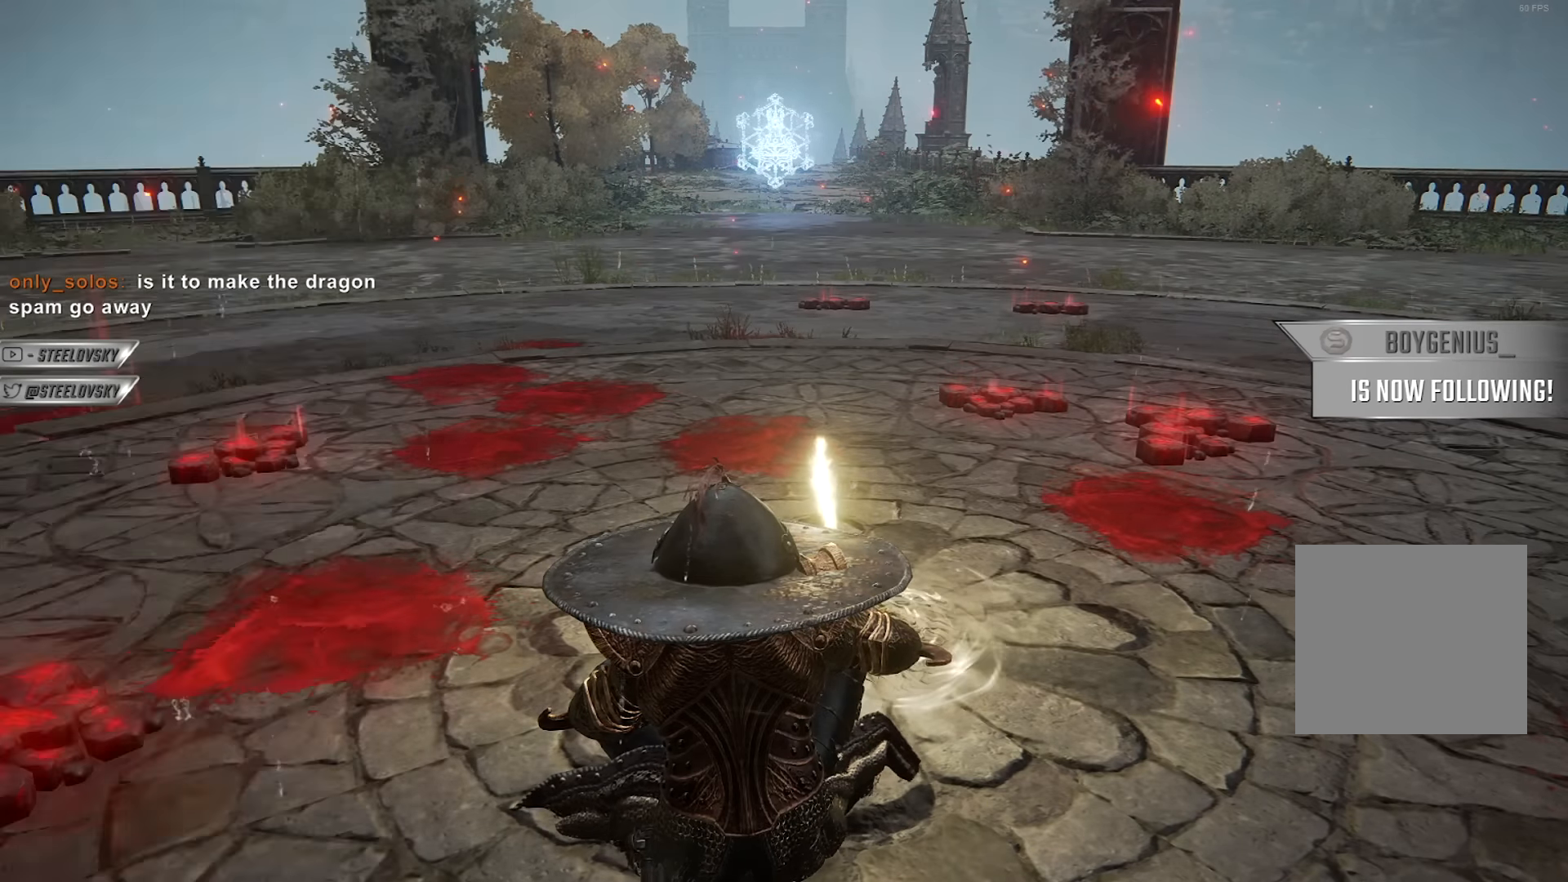
{"buttons": [], "left_stick": "center", "right_stick": "center", "events": []}
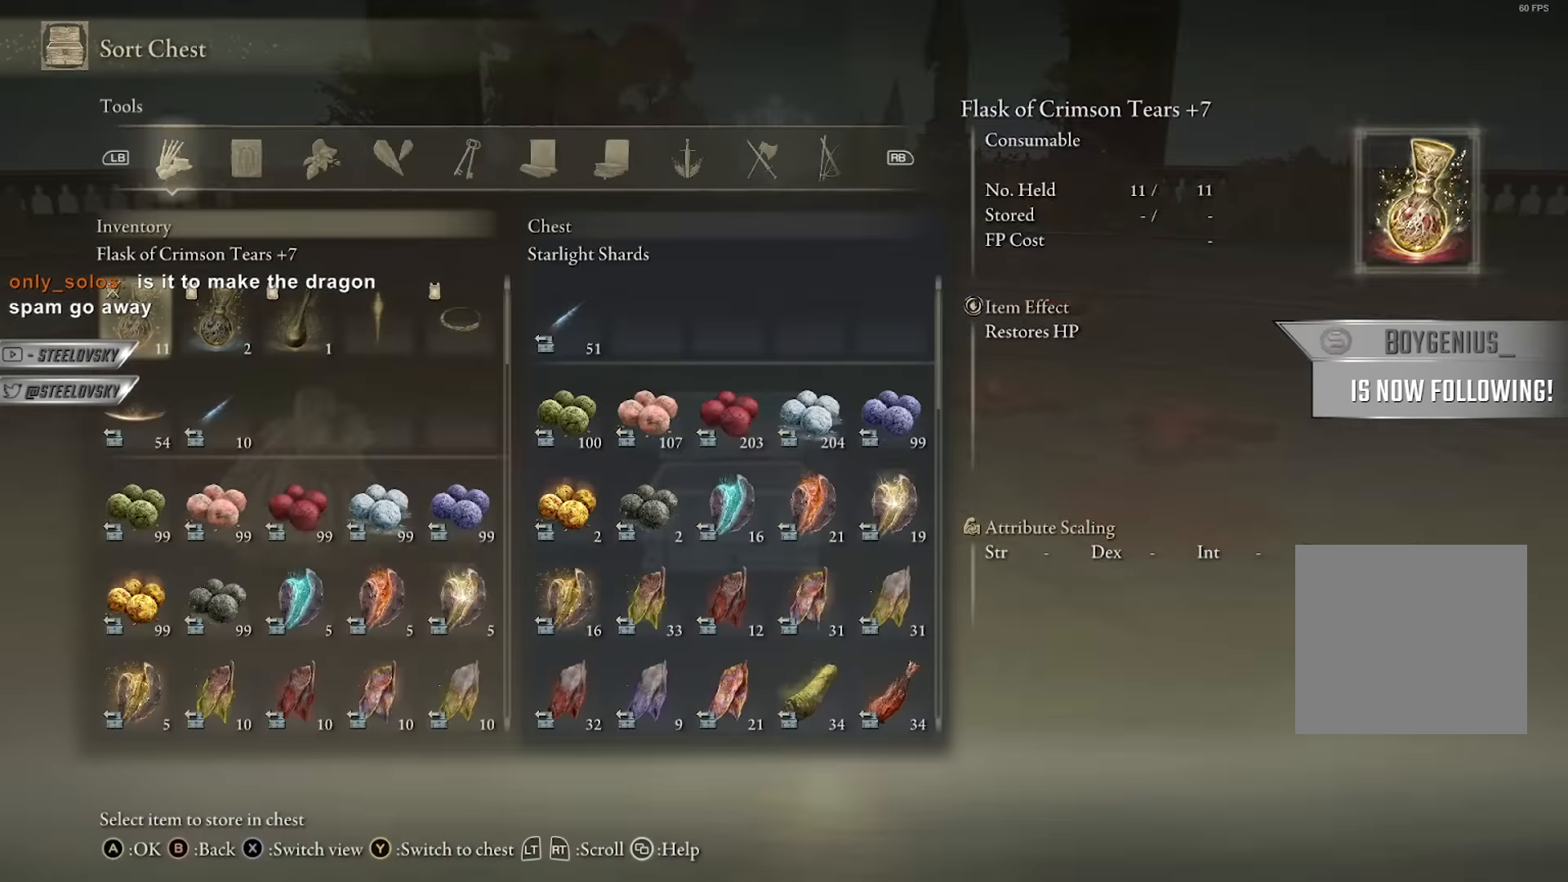
{"buttons": [], "left_stick": "center", "right_stick": "center", "events": [[200, "B", "down"], [284, "B", "up"]]}
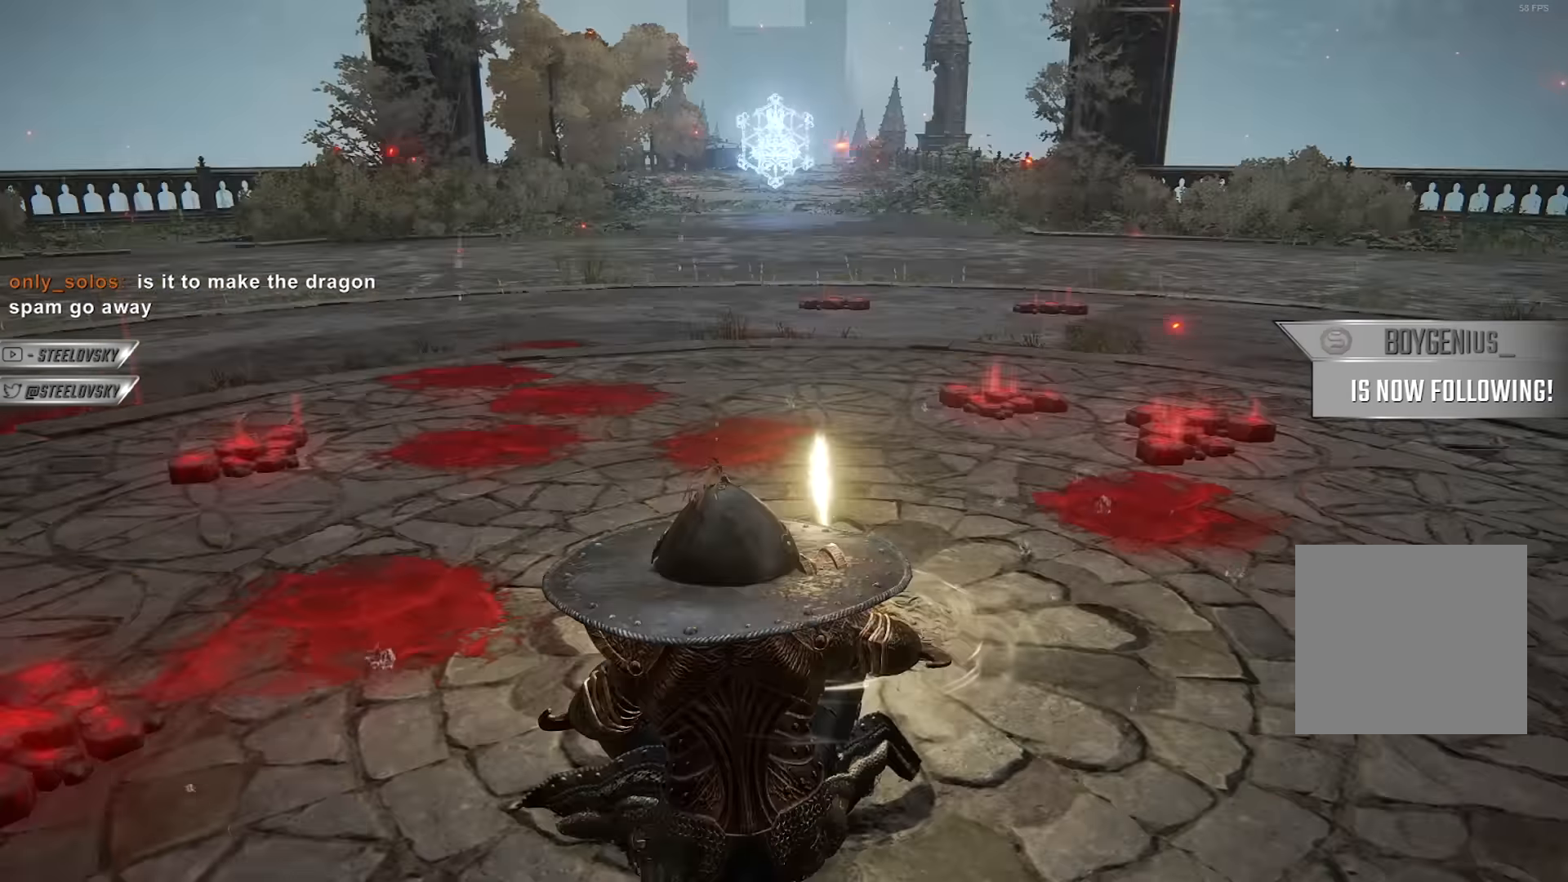
{"buttons": [], "left_stick": "center", "right_stick": "center", "events": [[184, "DPAD_DOWN", "down"], [484, "DPAD_DOWN", "up"]]}
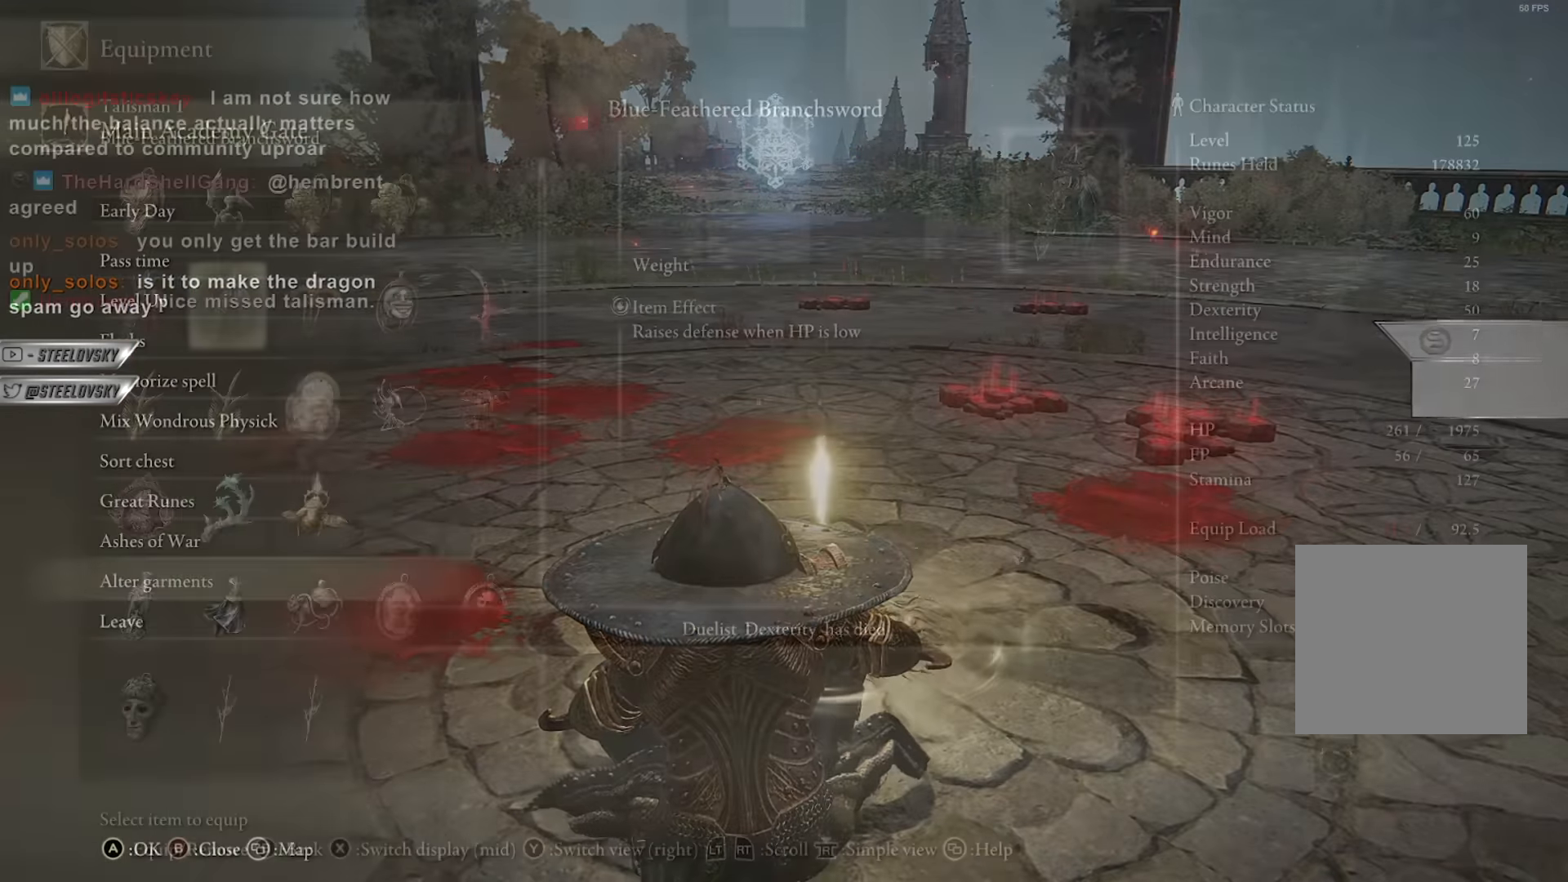
{"buttons": ["A"], "left_stick": "center", "right_stick": "center", "events": [[467, "A", "down"]]}
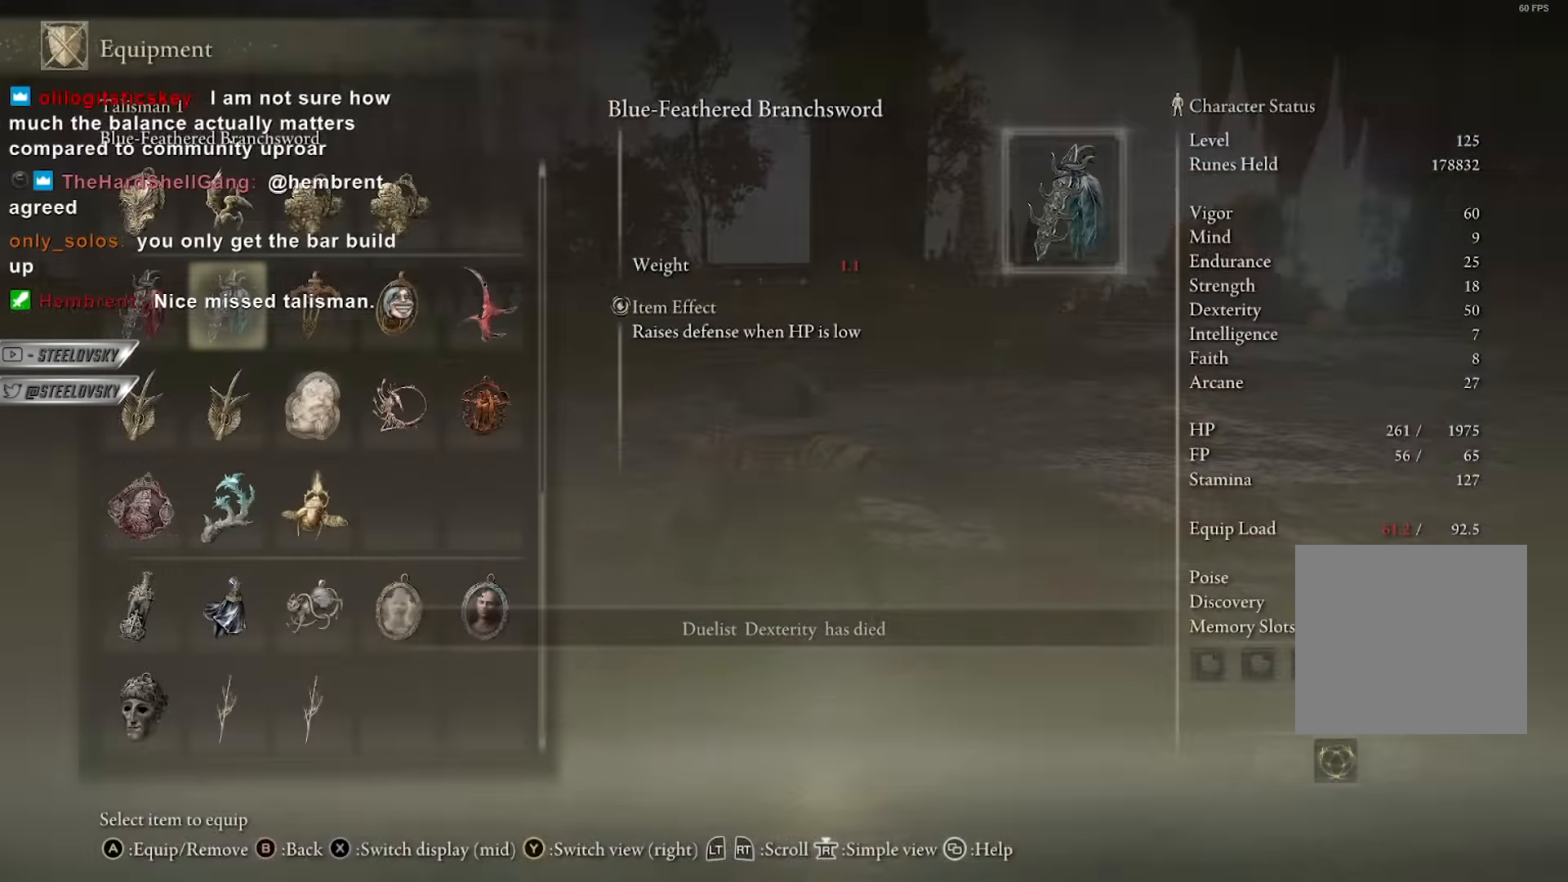
{"buttons": [], "left_stick": "center", "right_stick": "center", "events": [[67, "A", "up"]]}
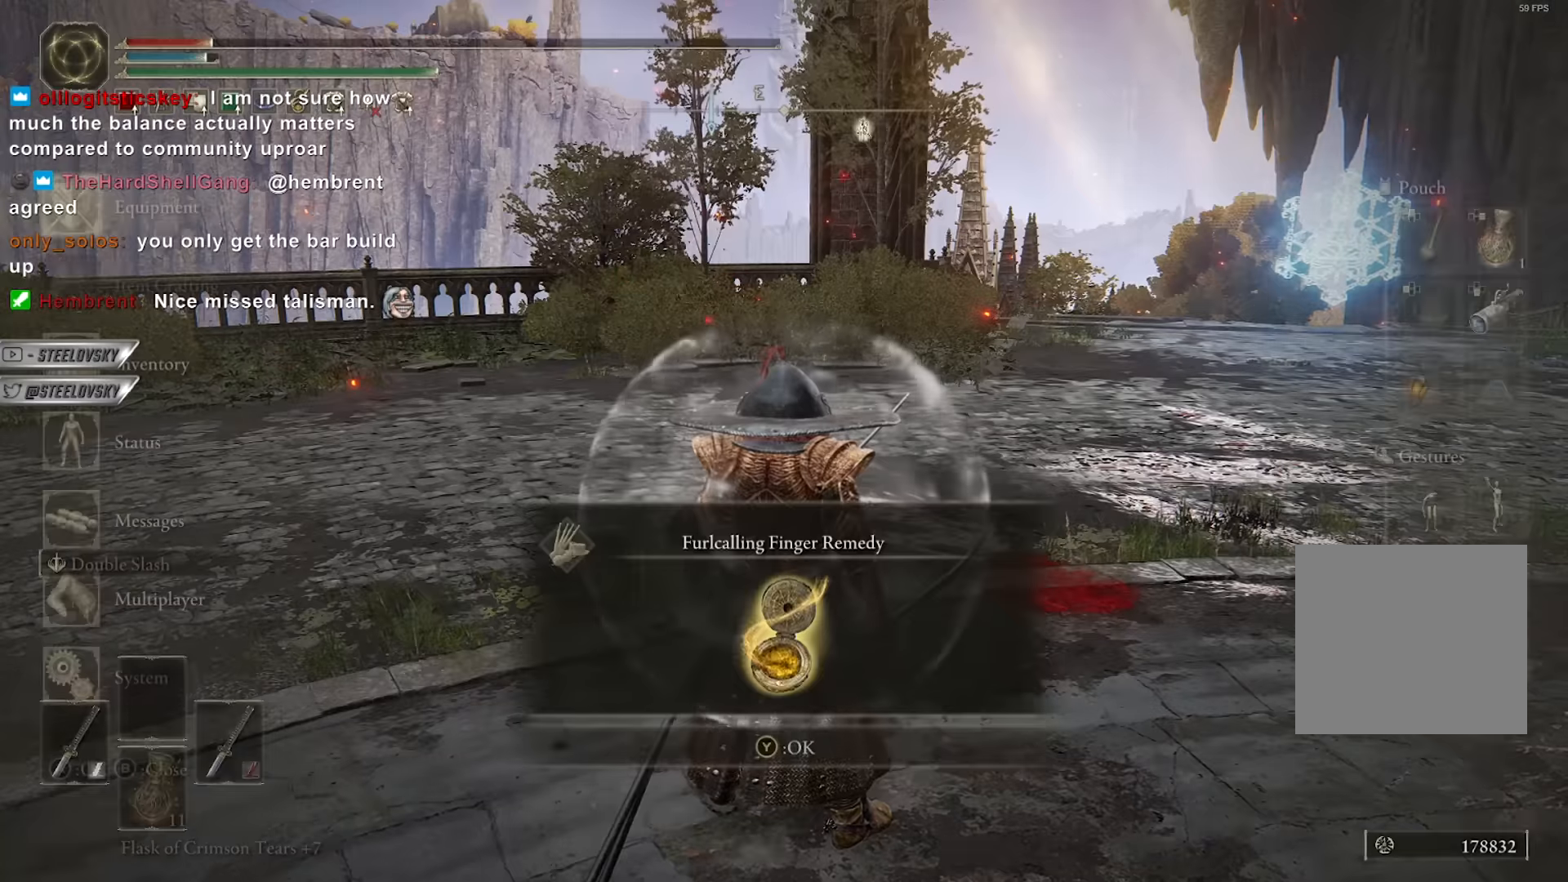
{"buttons": [], "left_stick": "center", "right_stick": "center", "events": [[134, "DPAD_DOWN", "down"], [200, "DPAD_DOWN", "up"], [267, "DPAD_DOWN", "down"], [350, "DPAD_DOWN", "up"], [417, "DPAD_DOWN", "down"], [500, "DPAD_DOWN", "up"]]}
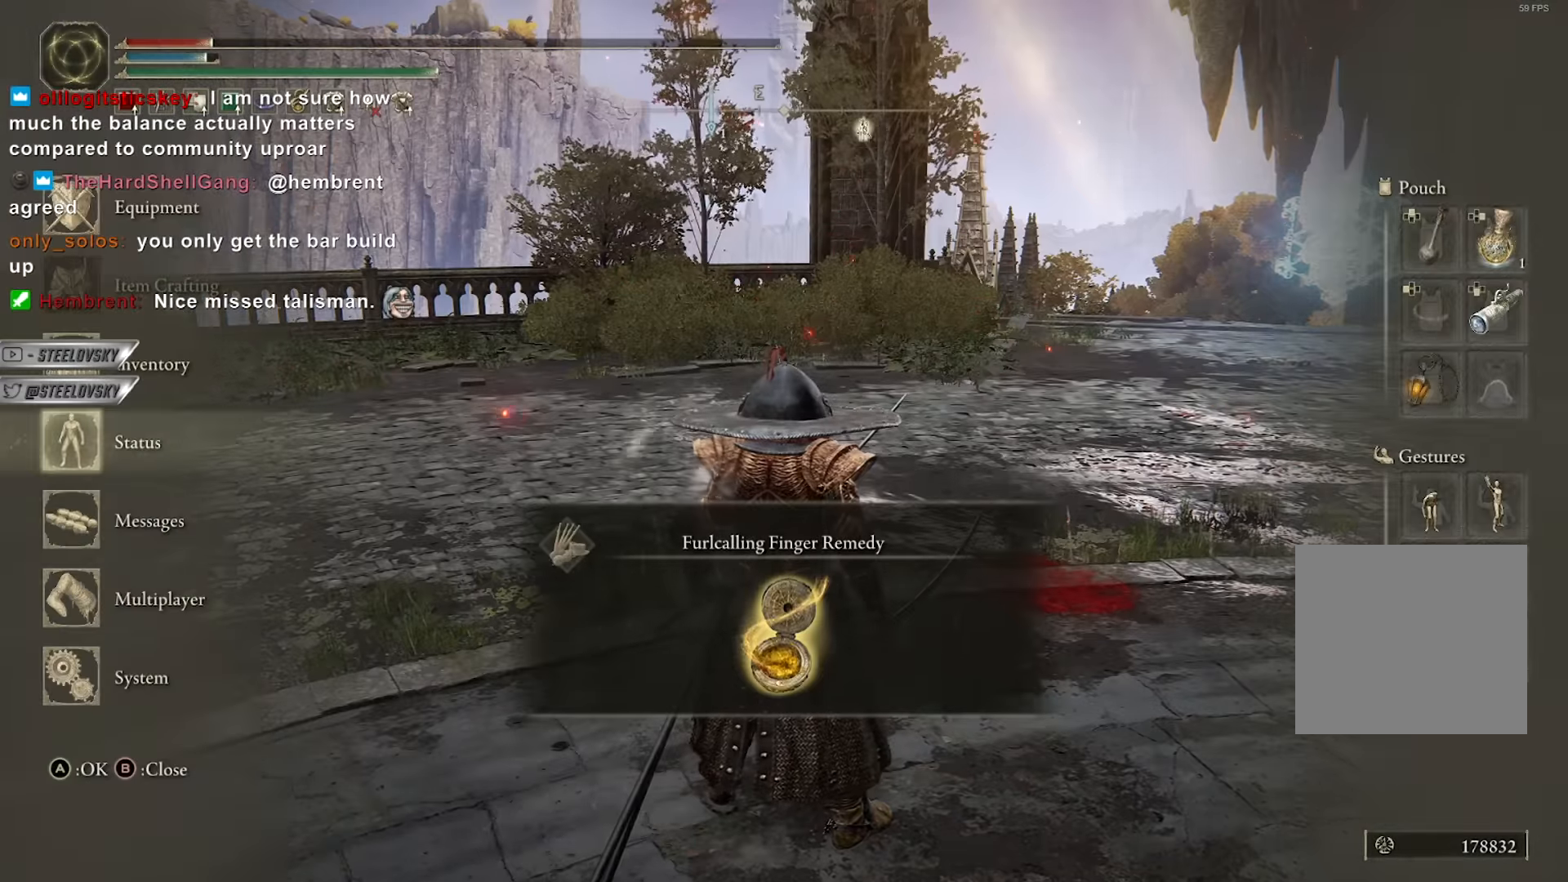
{"buttons": [], "left_stick": "center", "right_stick": "center", "events": [[67, "DPAD_DOWN", "down"], [167, "DPAD_DOWN", "up"]]}
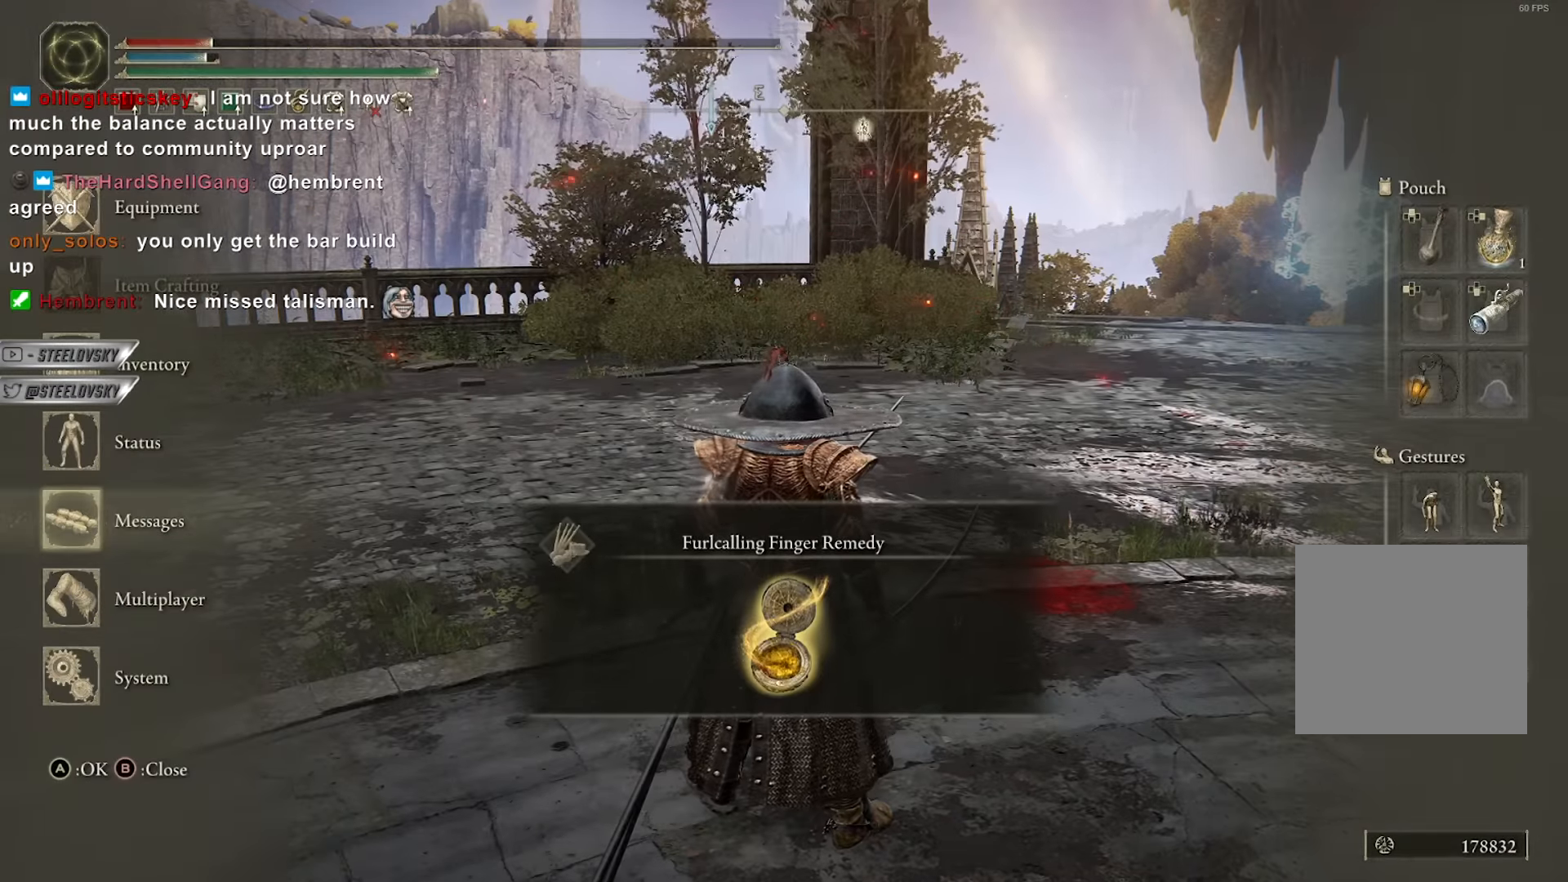
{"buttons": ["A"], "left_stick": "center", "right_stick": "center", "events": [[334, "DPAD_UP", "down"], [434, "DPAD_UP", "up"], [500, "A", "down"]]}